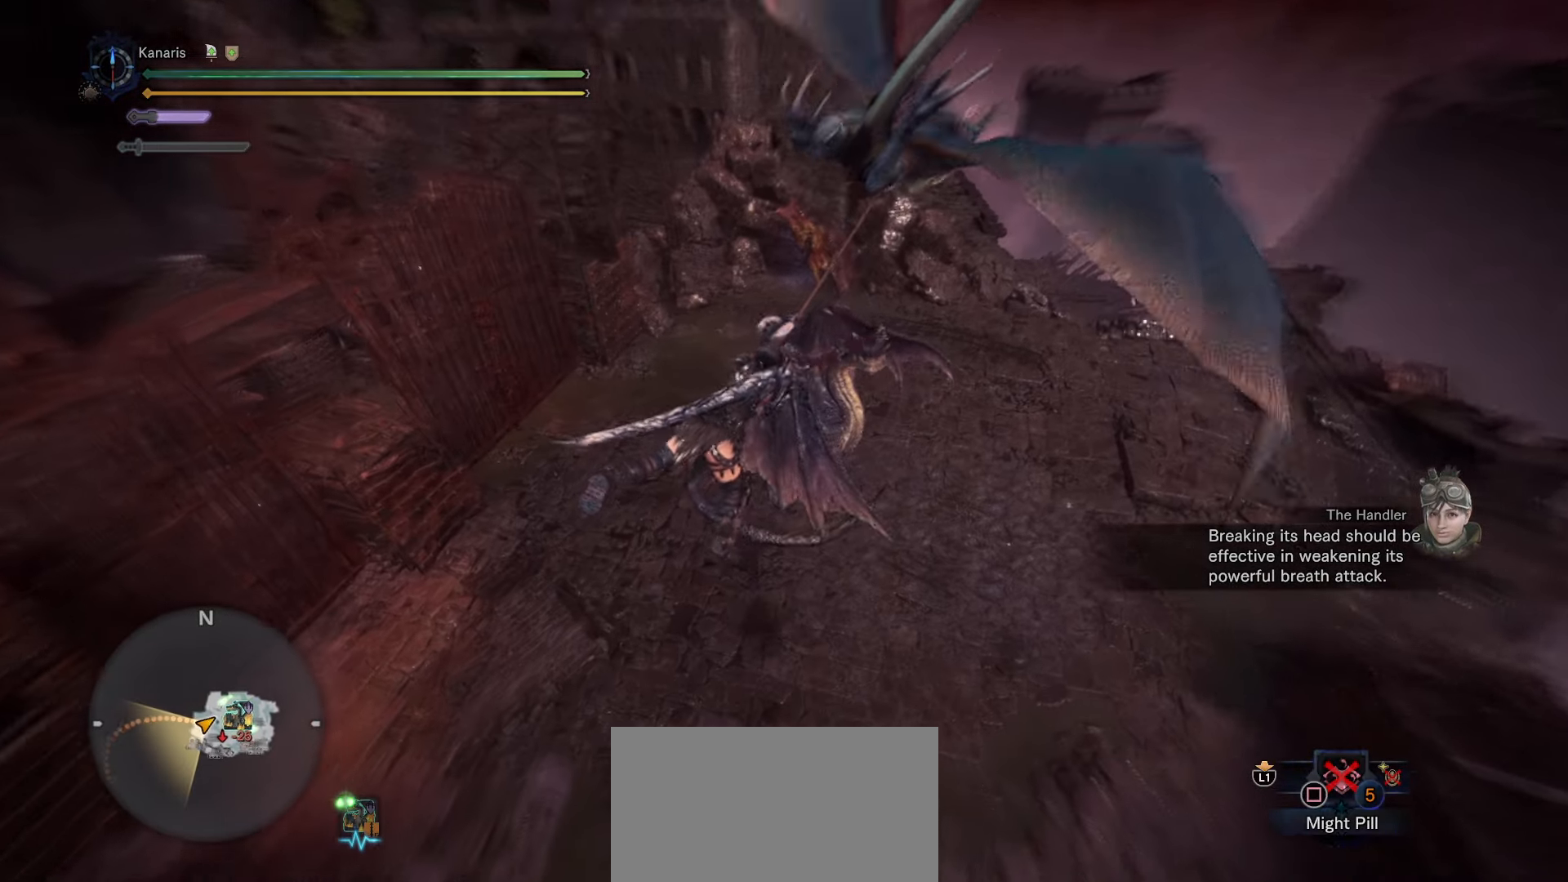
Gameplay with a controller (PlayStation layout); each line is a JSON object with the inputs held at the frame after it (dt_ms = milliseconds from this image to that frame). "button_events" lists button changes between this image and that frame as [ms after this image, input, new state], when the widget could be followed in between (sticks are given only as held states). This document gives stick clicks only as held states, not as events. Not read: HOME L1 R1 START TOUCHPAD.
{"dt_ms": 500, "buttons": [], "left_stick": "up", "right_stick": "center", "button_events": [[350, "CROSS", "down"], [433, "CROSS", "up"]]}
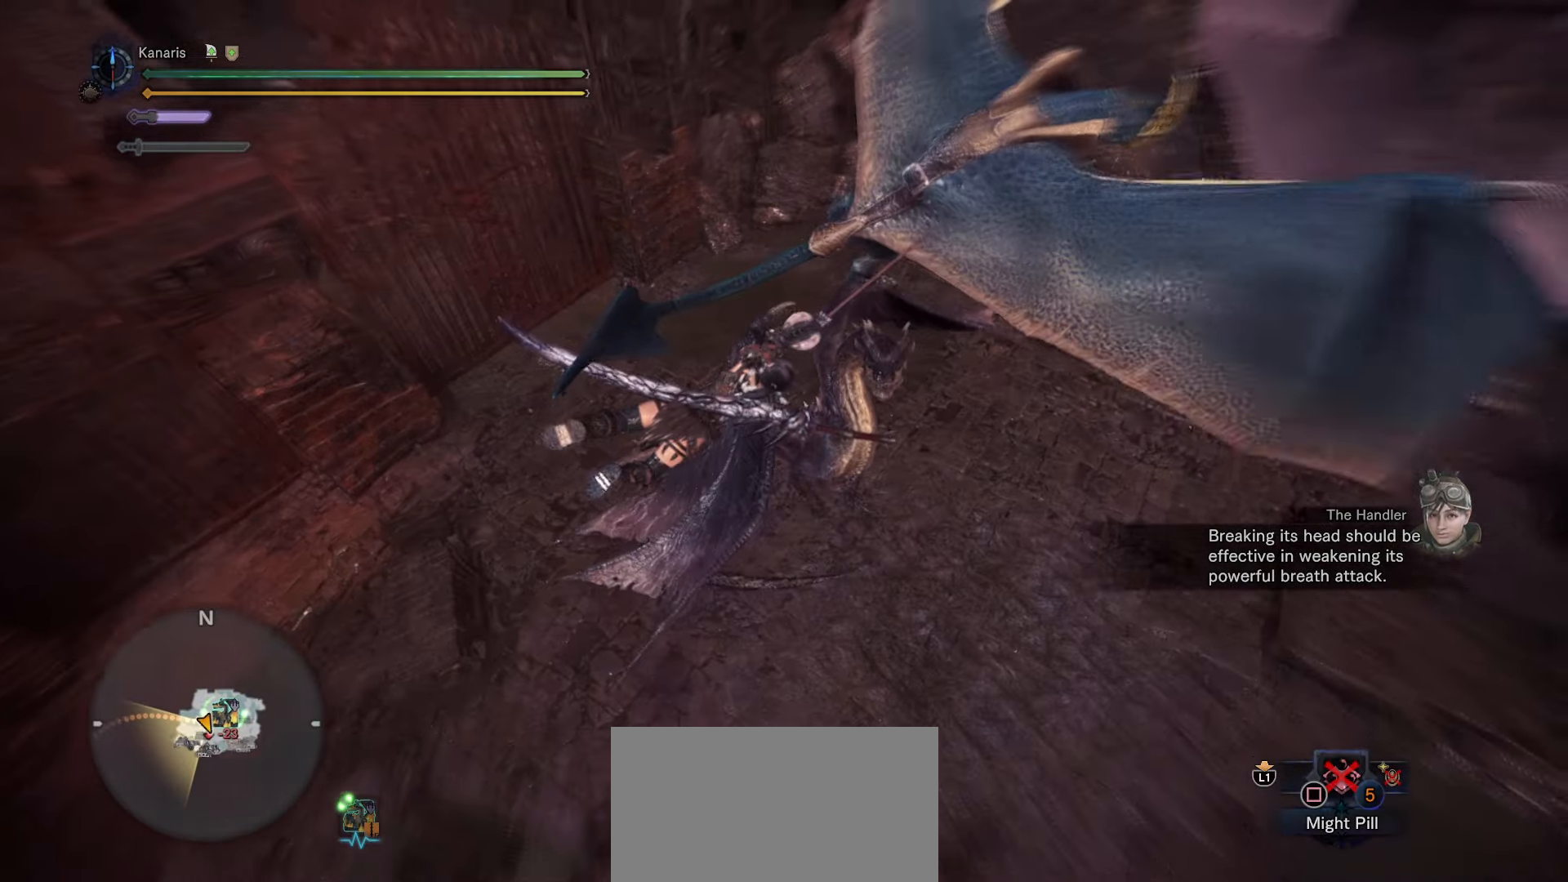
{"dt_ms": 500, "buttons": ["CROSS"], "left_stick": "up", "right_stick": "center", "button_events": [[33, "CROSS", "down"], [133, "CROSS", "up"], [216, "CROSS", "down"], [283, "CROSS", "up"], [366, "CROSS", "down"], [433, "CROSS", "up"], [500, "CROSS", "down"]]}
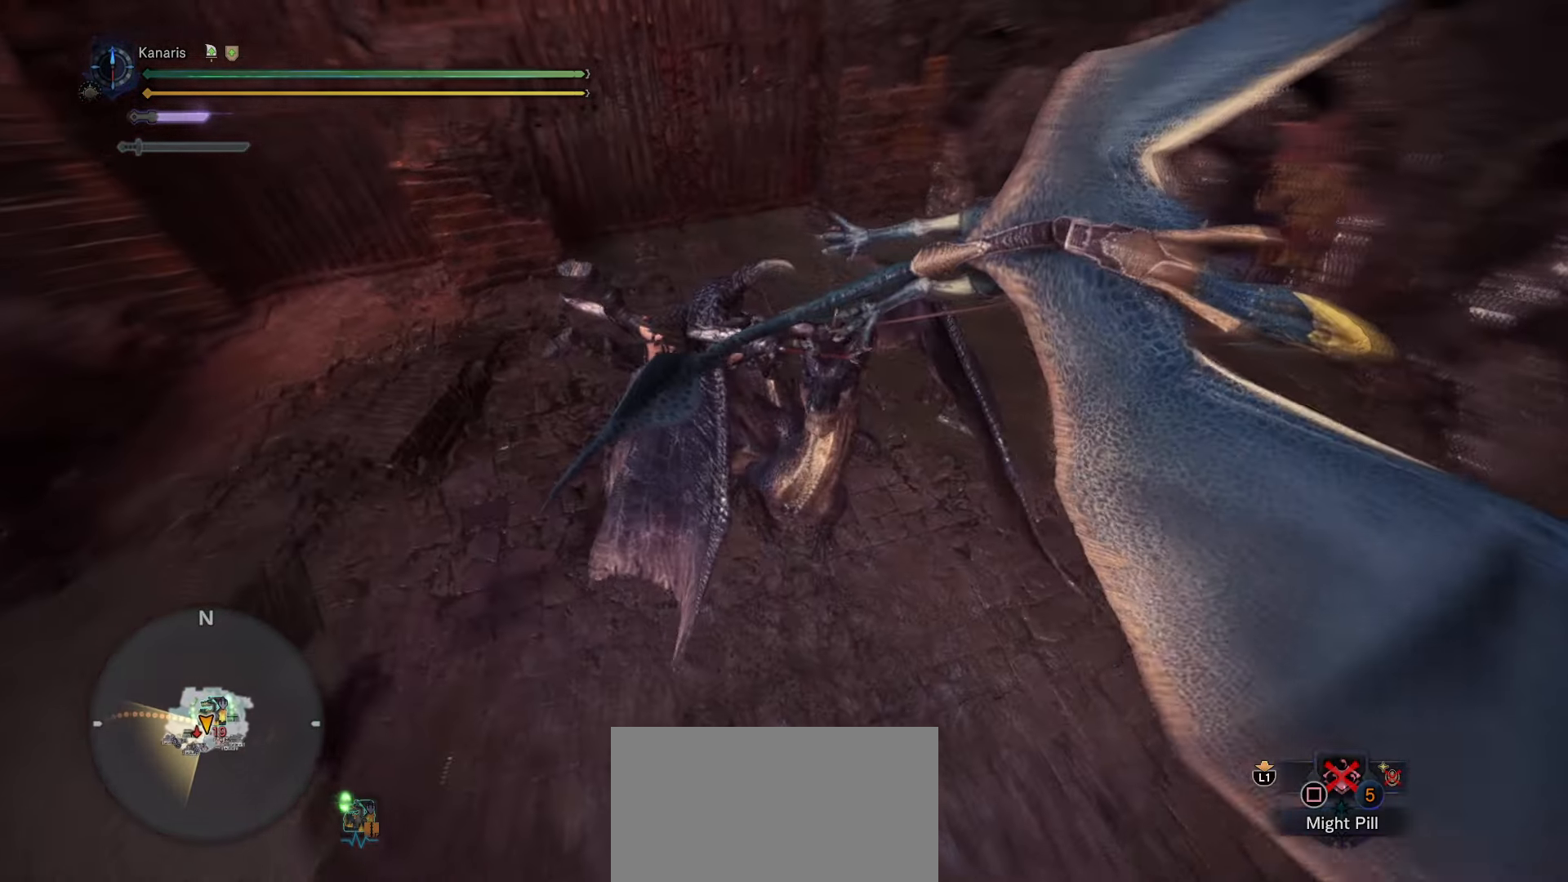
{"dt_ms": 500, "buttons": ["CROSS"], "left_stick": "up-right", "right_stick": "center", "button_events": [[100, "CROSS", "up"], [183, "CROSS", "down"], [283, "CROSS", "up"], [333, "CROSS", "down"], [433, "CROSS", "up"], [500, "CROSS", "down"]]}
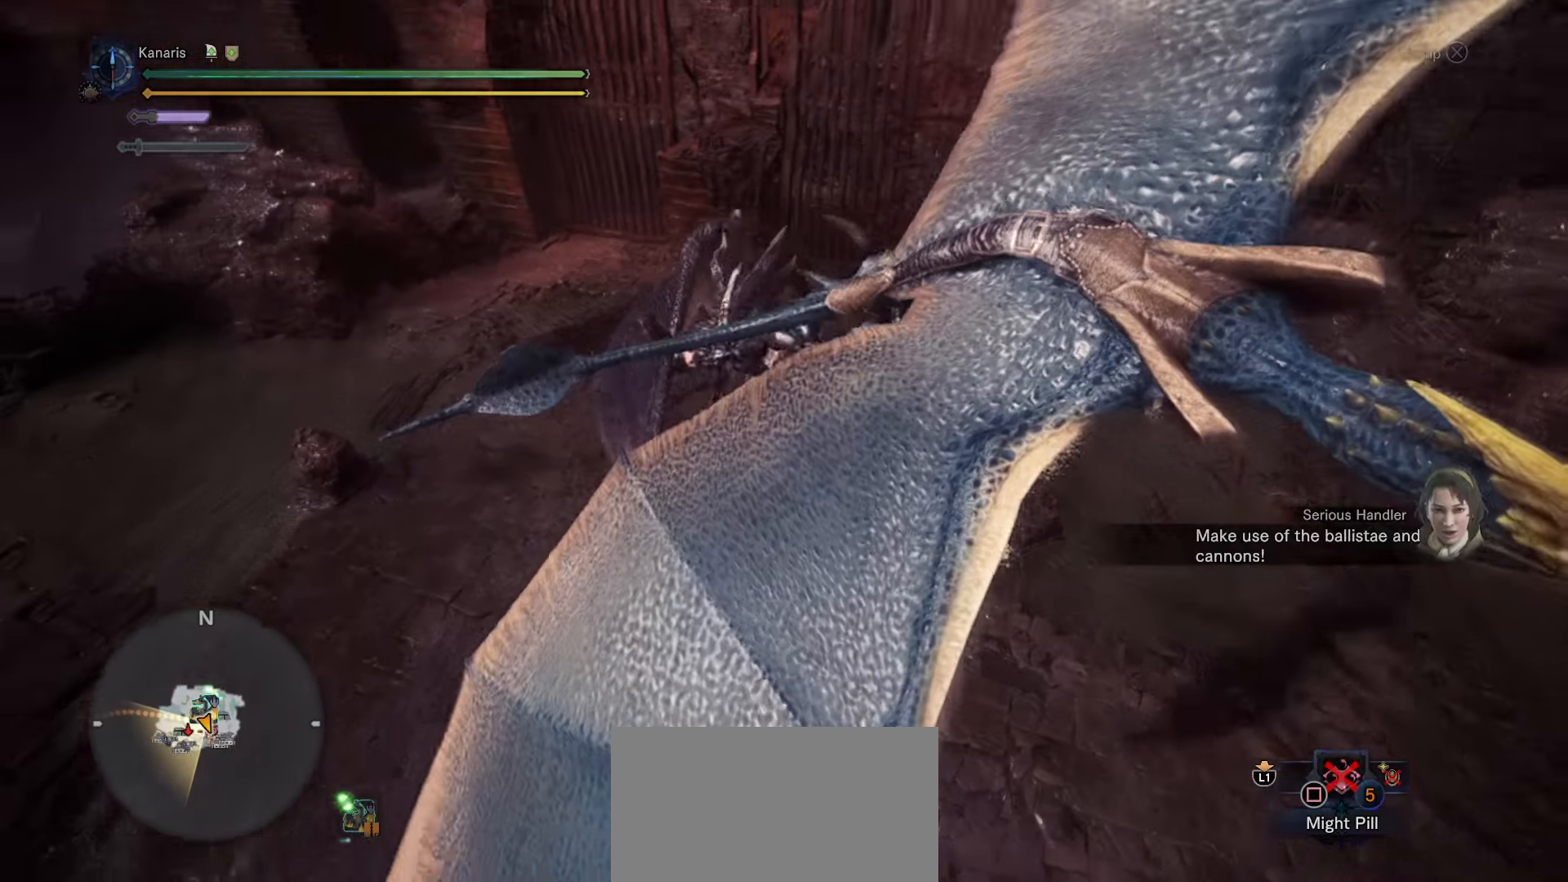
{"dt_ms": 500, "buttons": [], "left_stick": "up-right", "right_stick": "down", "button_events": [[50, "CROSS", "up"], [133, "CROSS", "down"], [216, "CROSS", "up"]]}
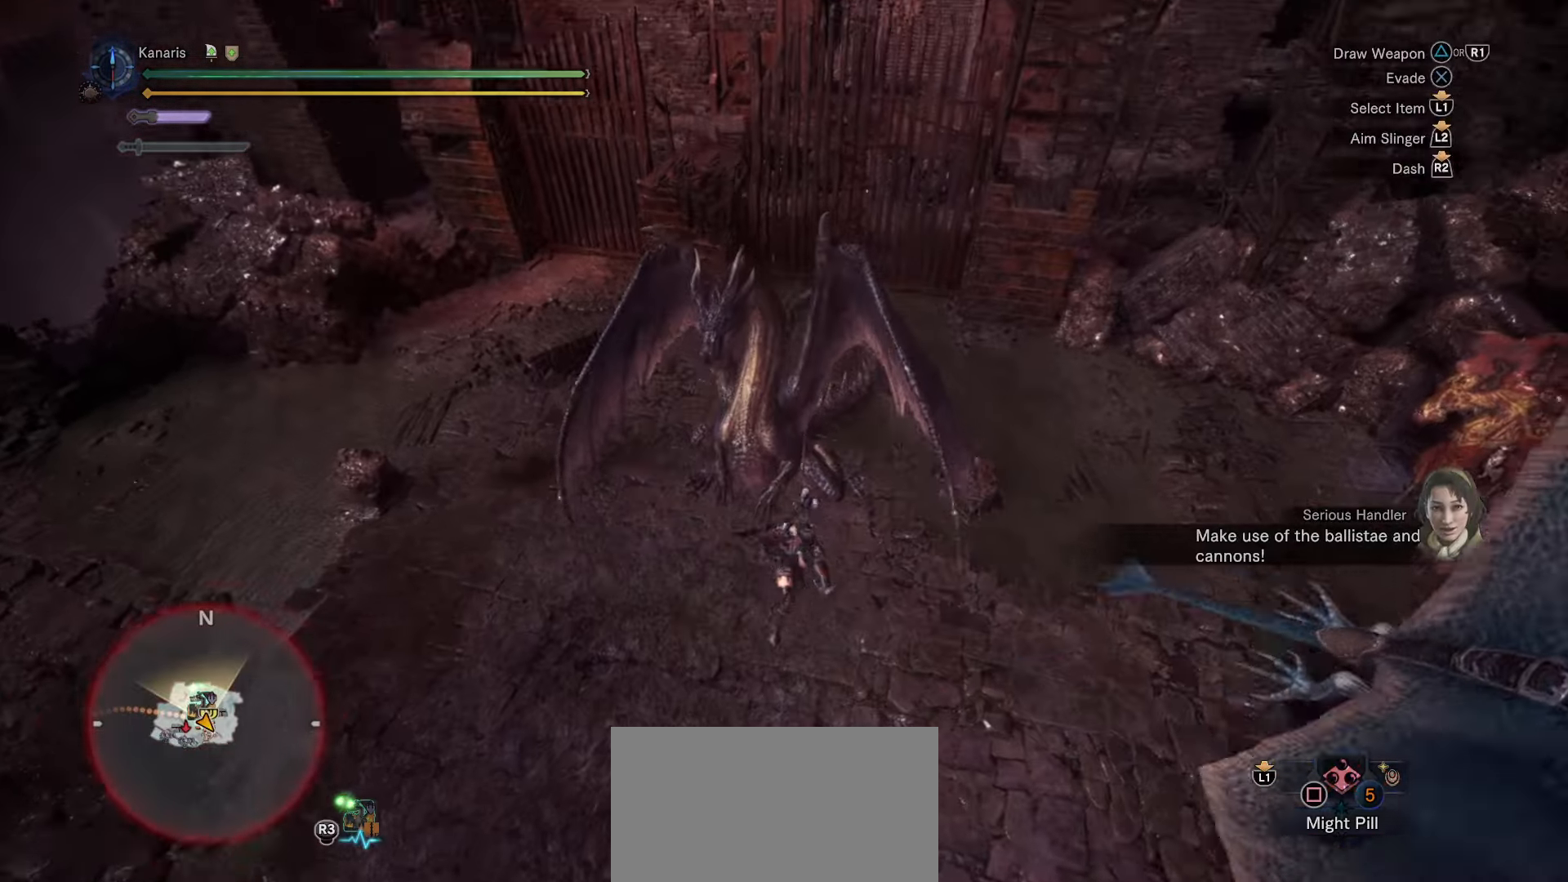
{"dt_ms": 500, "buttons": ["R2"], "left_stick": "up", "right_stick": "up-right", "button_events": [[150, "R2", "down"]]}
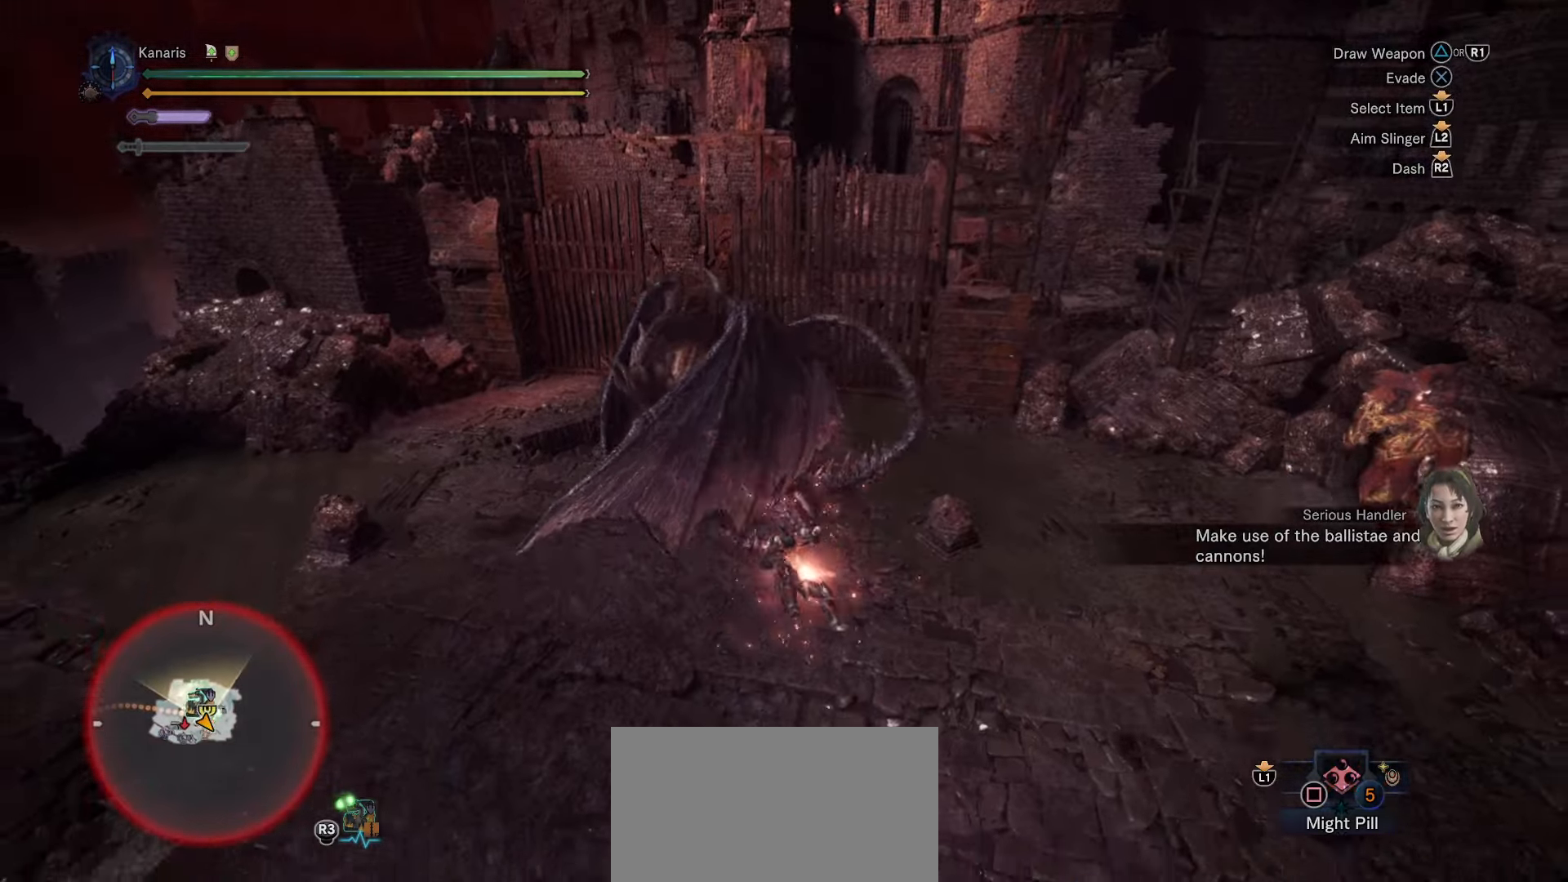
{"dt_ms": 500, "buttons": ["R2"], "left_stick": "up", "right_stick": "up", "button_events": [[133, "DPAD_RIGHT", "down"], [166, "DPAD_DOWN", "down"], [233, "DPAD_DOWN", "up"], [250, "DPAD_RIGHT", "up"]]}
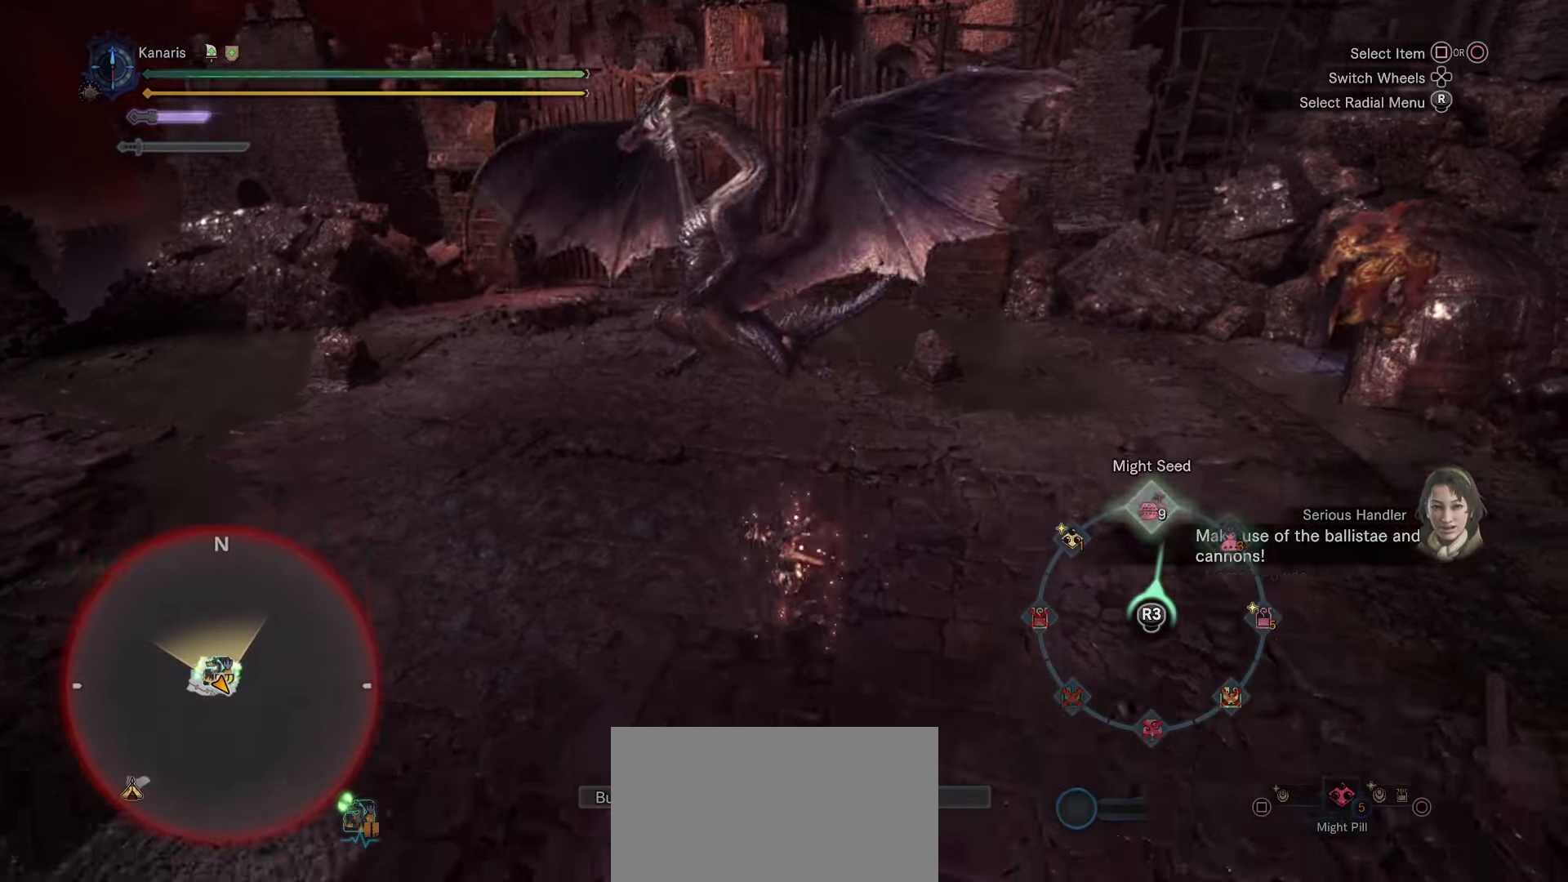
{"dt_ms": 500, "buttons": ["R2"], "left_stick": "up", "right_stick": "up-right", "button_events": []}
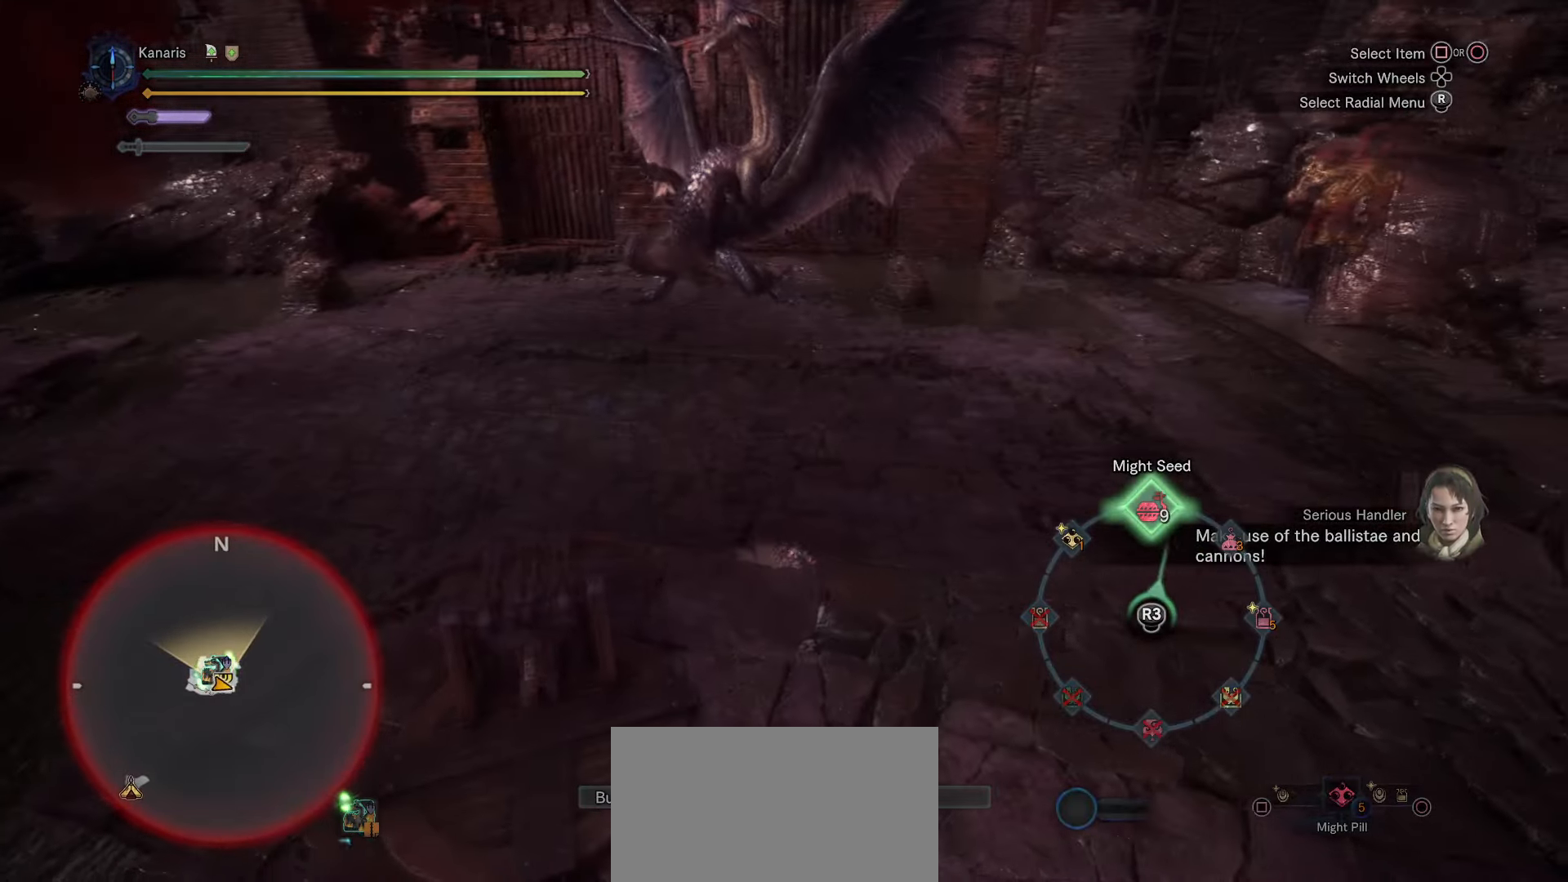
{"dt_ms": 500, "buttons": ["R2", "R3"], "left_stick": "up", "right_stick": "up-right", "button_events": []}
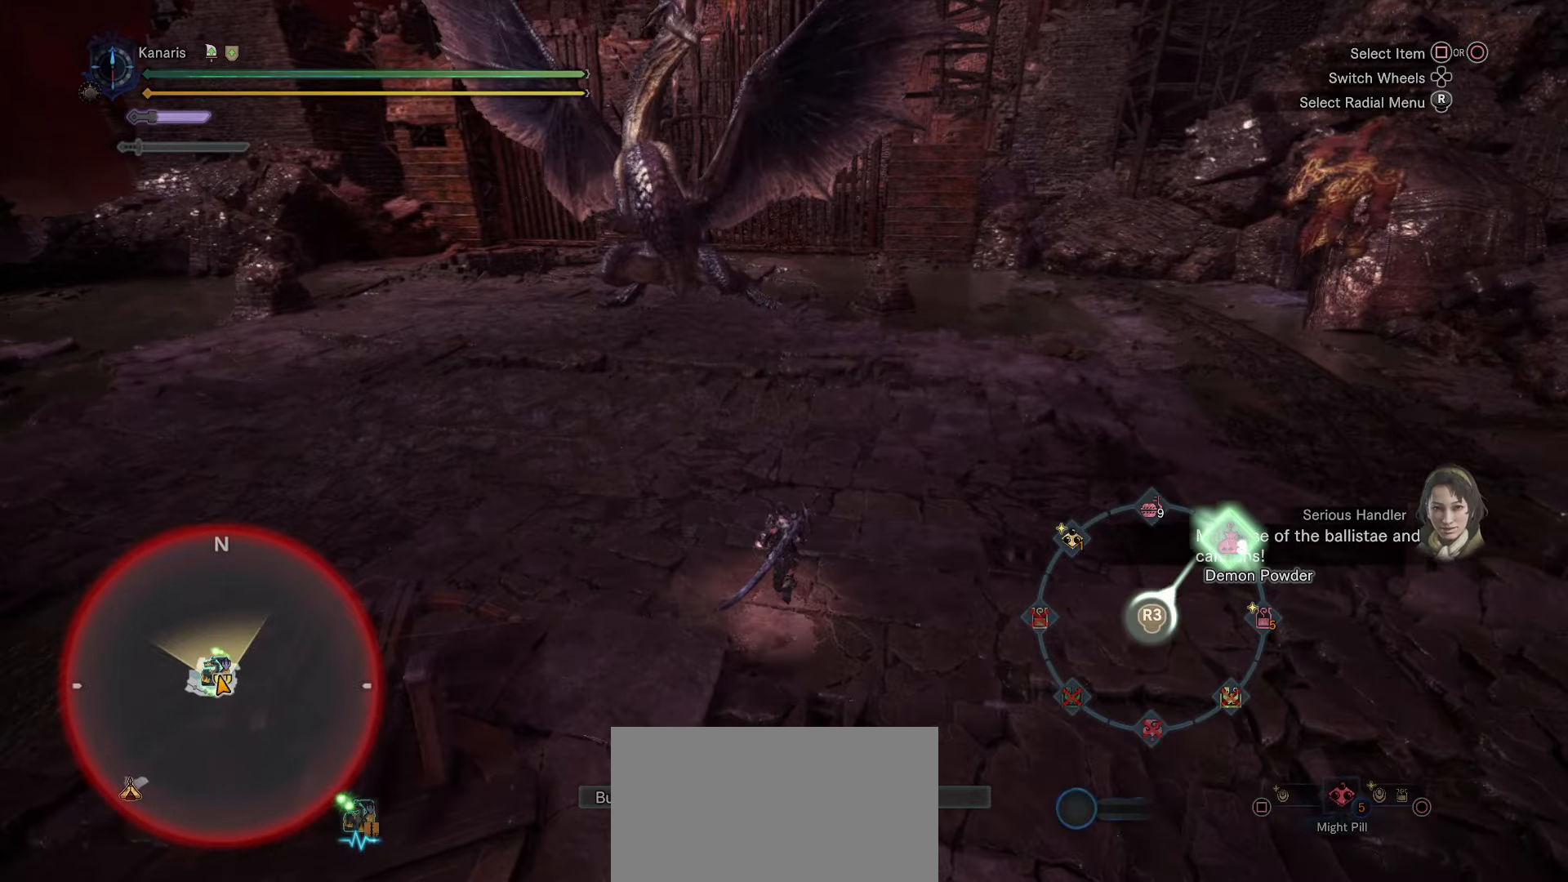
{"dt_ms": 500, "buttons": ["R2"], "left_stick": "up", "right_stick": "up-right", "button_events": []}
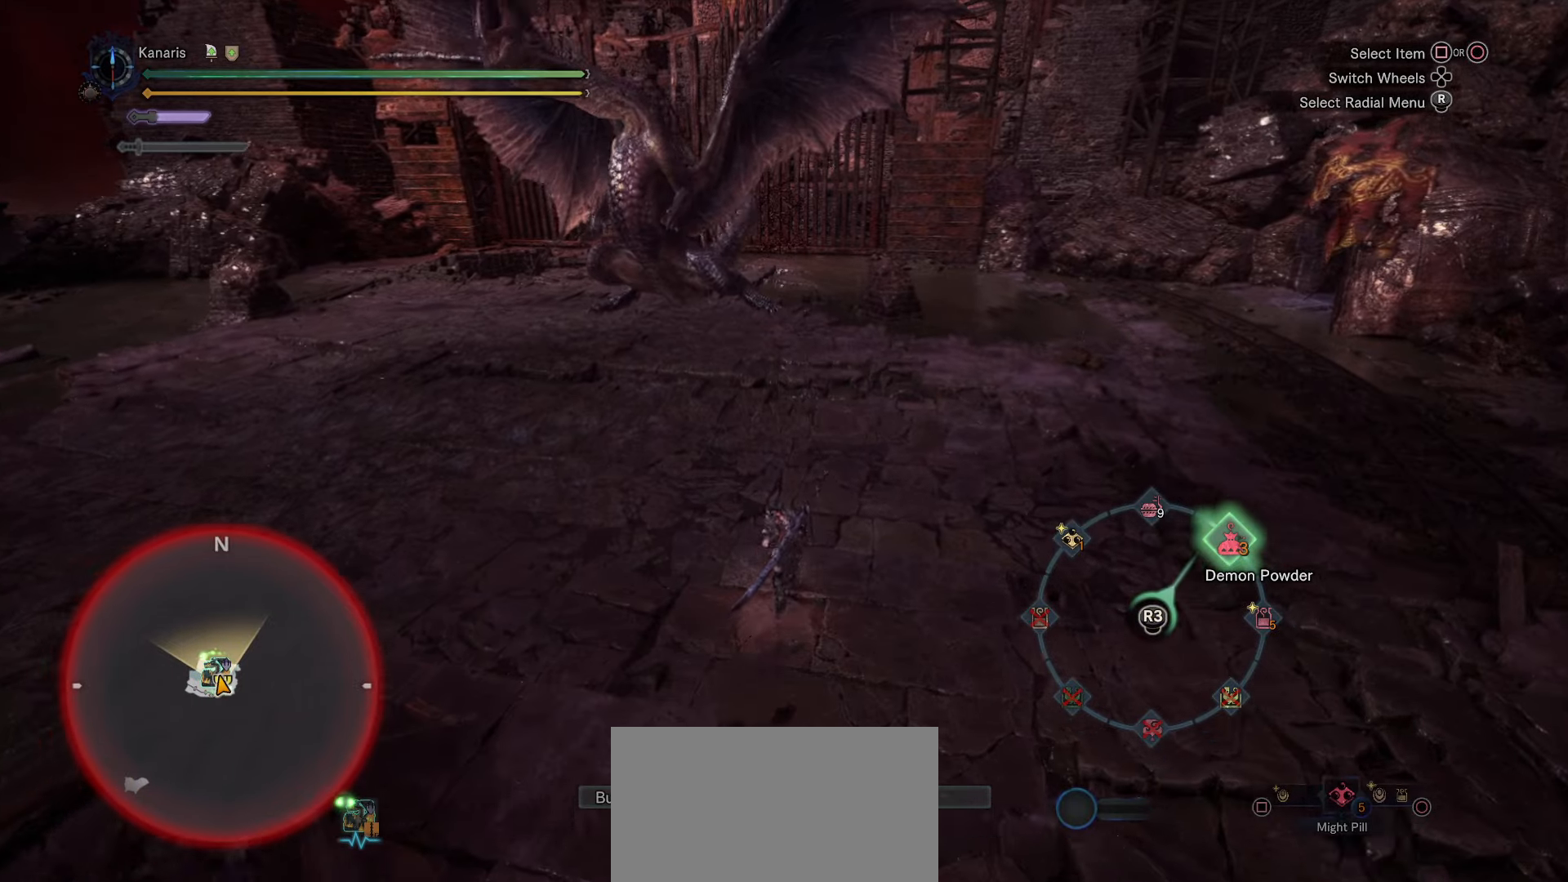
{"dt_ms": 500, "buttons": ["R2"], "left_stick": "up", "right_stick": "center", "button_events": []}
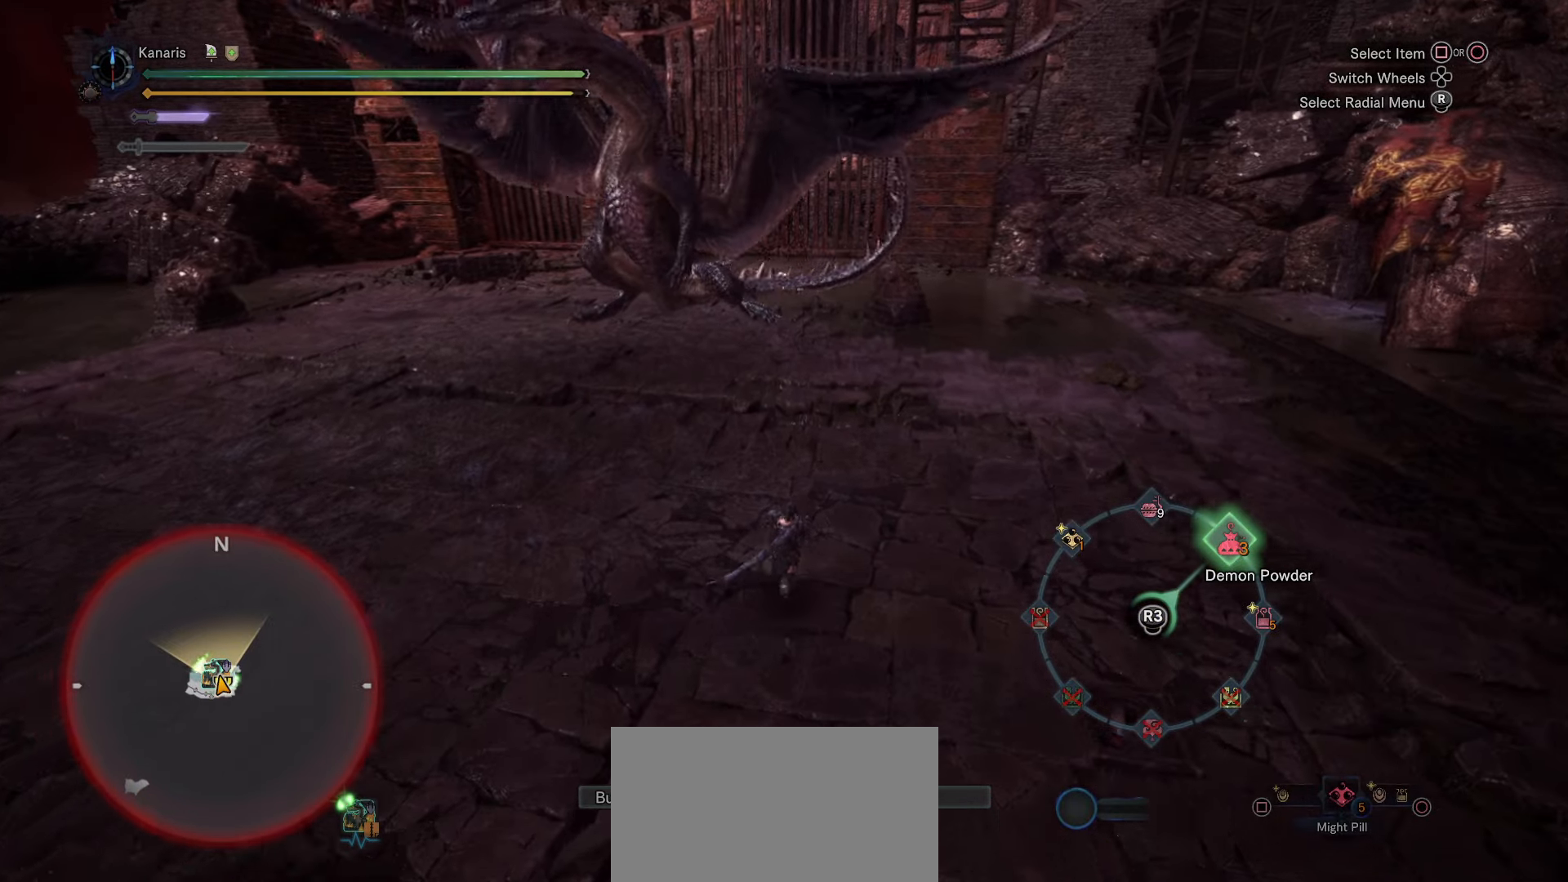
{"dt_ms": 500, "buttons": ["R2"], "left_stick": "up", "right_stick": "down-right", "button_events": []}
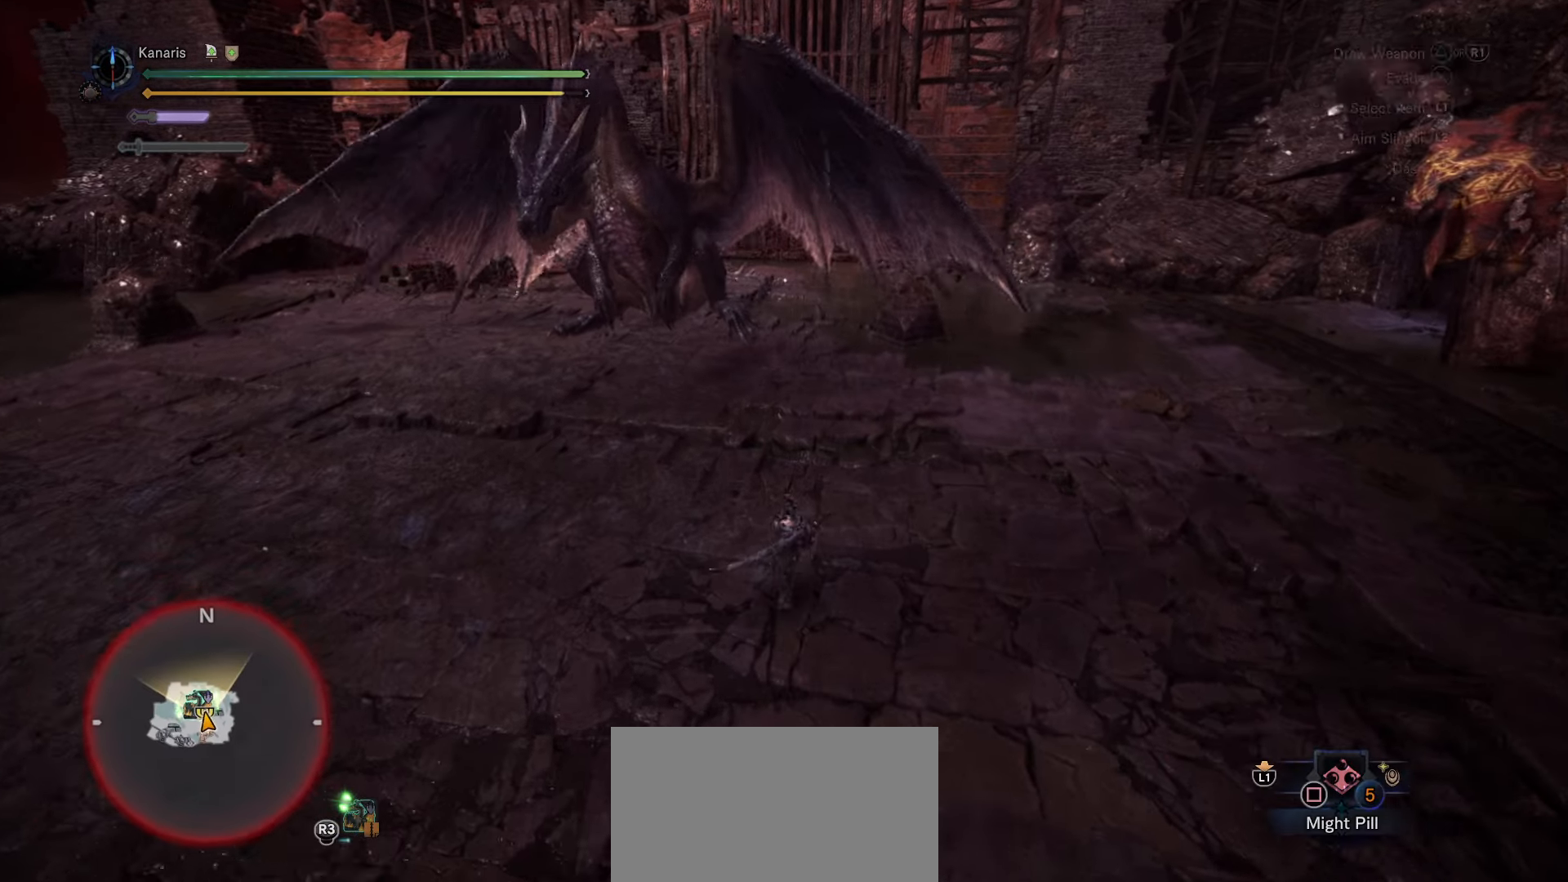
{"dt_ms": 500, "buttons": ["R2"], "left_stick": "up", "right_stick": "down-right", "button_events": []}
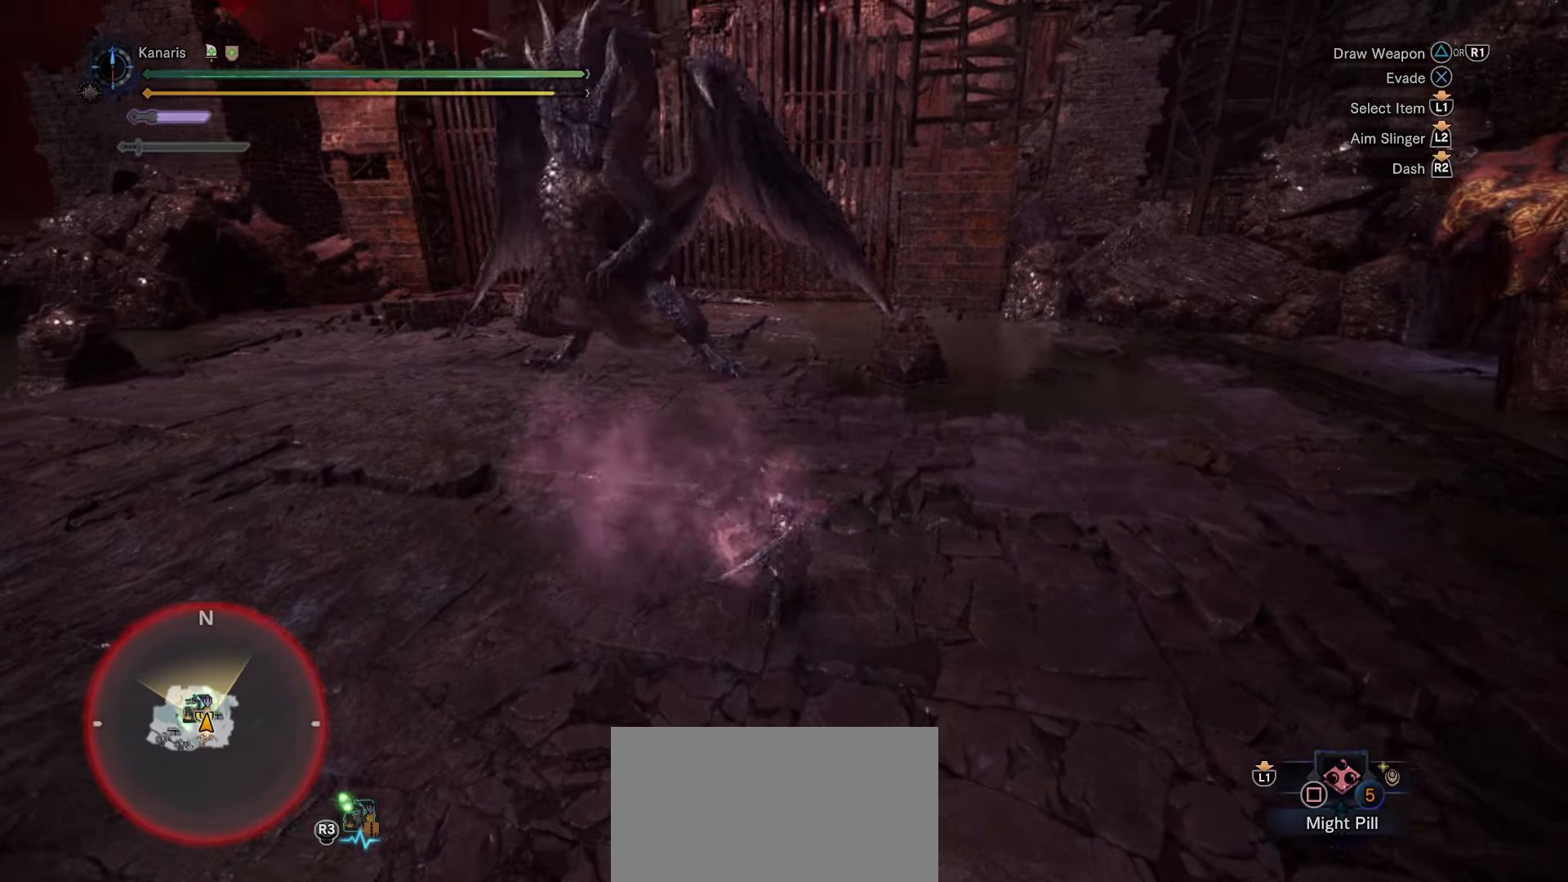
{"dt_ms": 500, "buttons": ["R2"], "left_stick": "up", "right_stick": "down-right", "button_events": []}
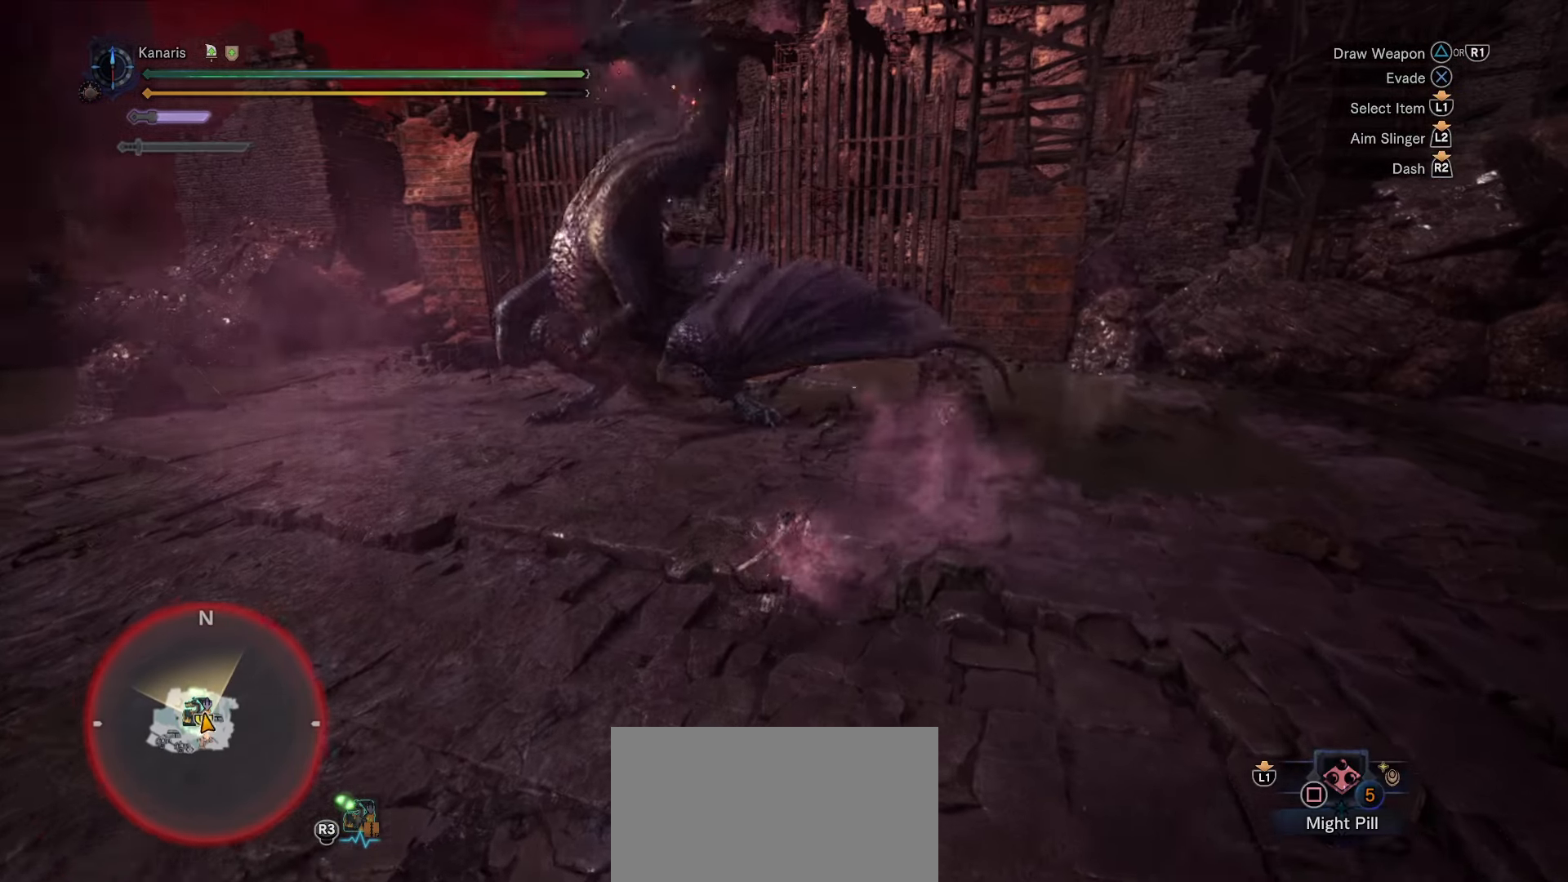
{"dt_ms": 500, "buttons": ["R2"], "left_stick": "up", "right_stick": "center", "button_events": []}
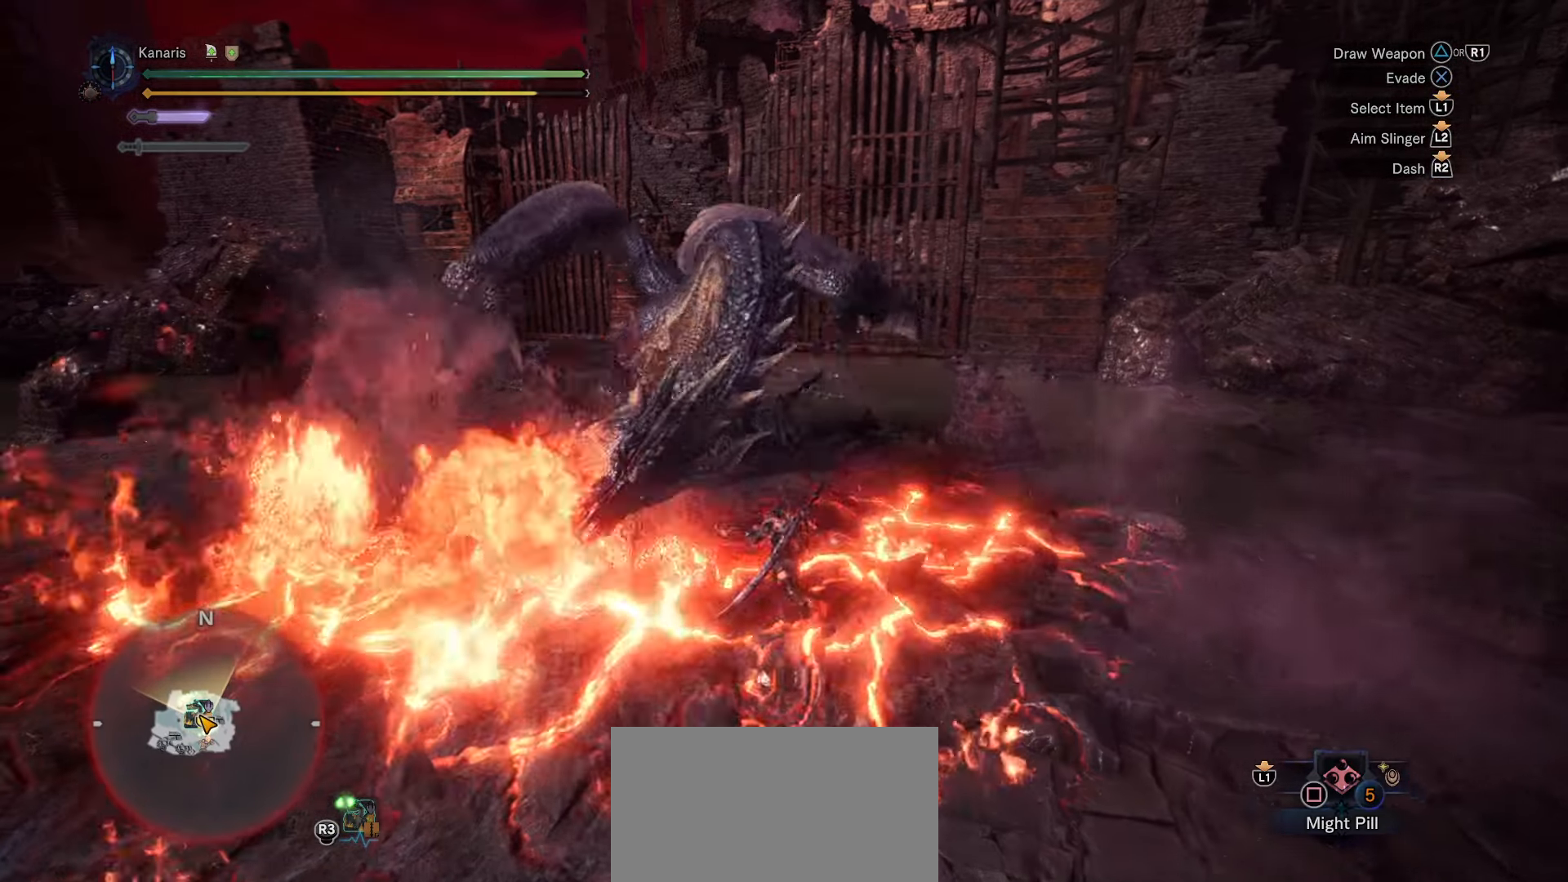
{"dt_ms": 1000, "buttons": [], "left_stick": "up-left", "right_stick": "center"}
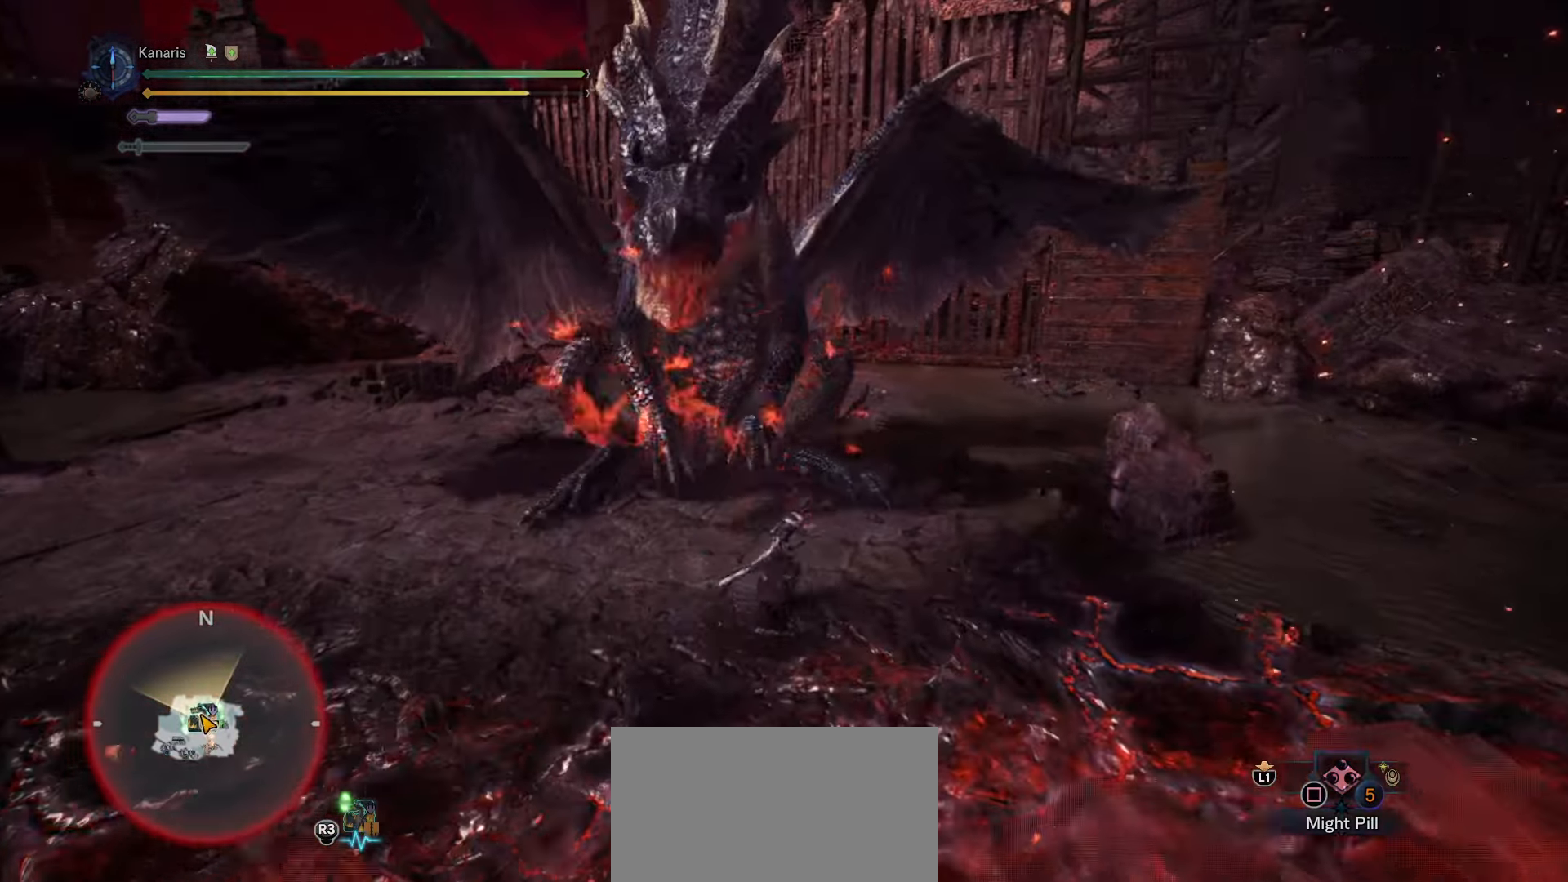
{"dt_ms": 500, "buttons": [], "left_stick": "up-left", "right_stick": "up-left", "button_events": []}
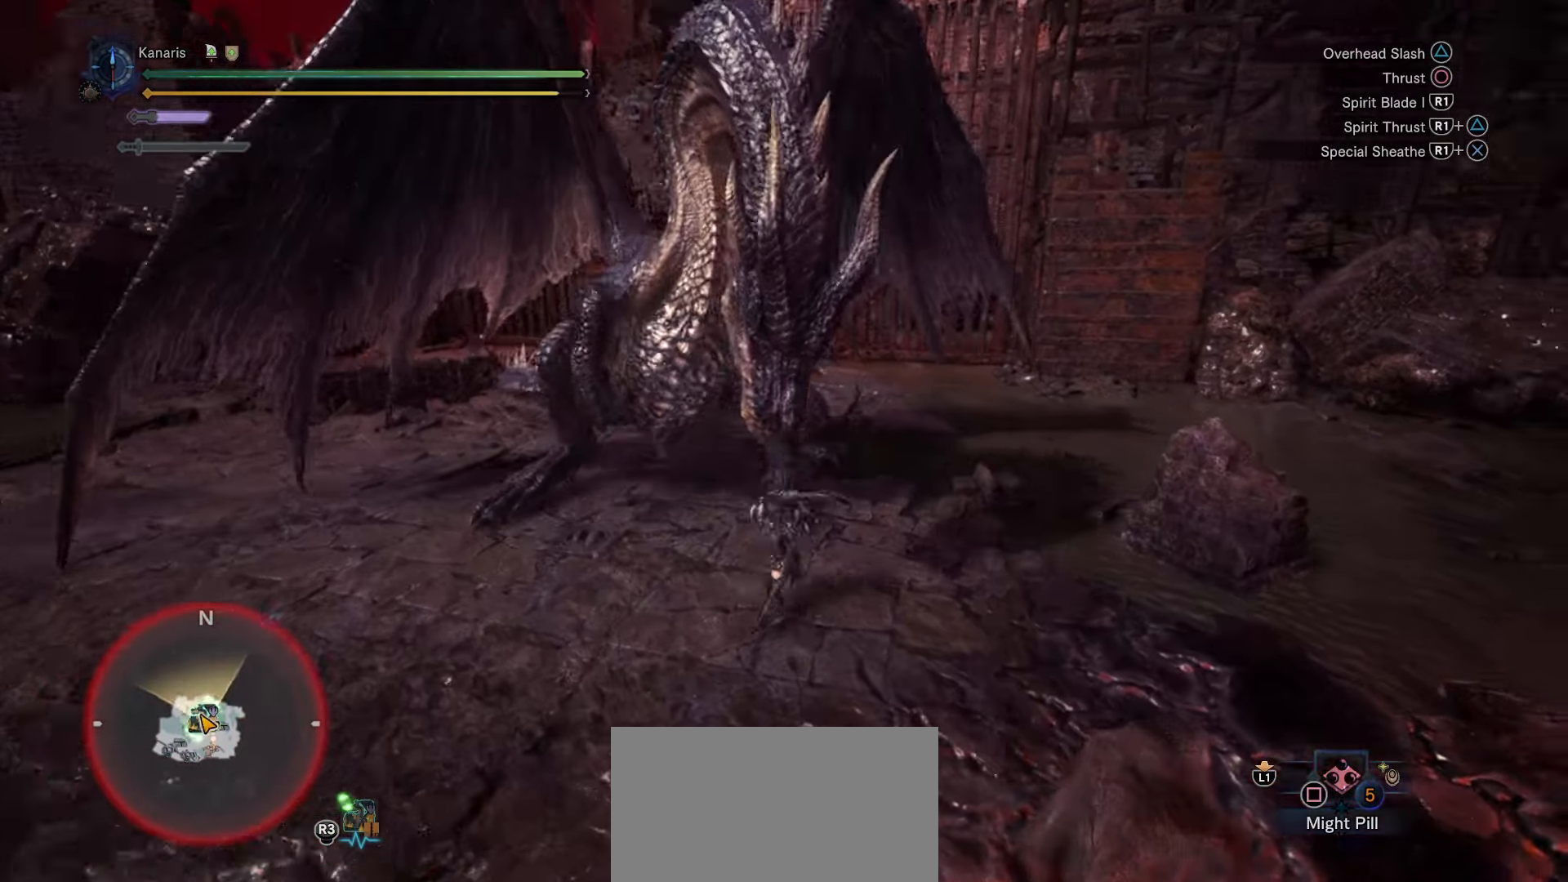
{"dt_ms": 500, "buttons": ["CIRCLE"], "left_stick": "up-right", "right_stick": "center", "button_events": [[266, "CIRCLE", "down"]]}
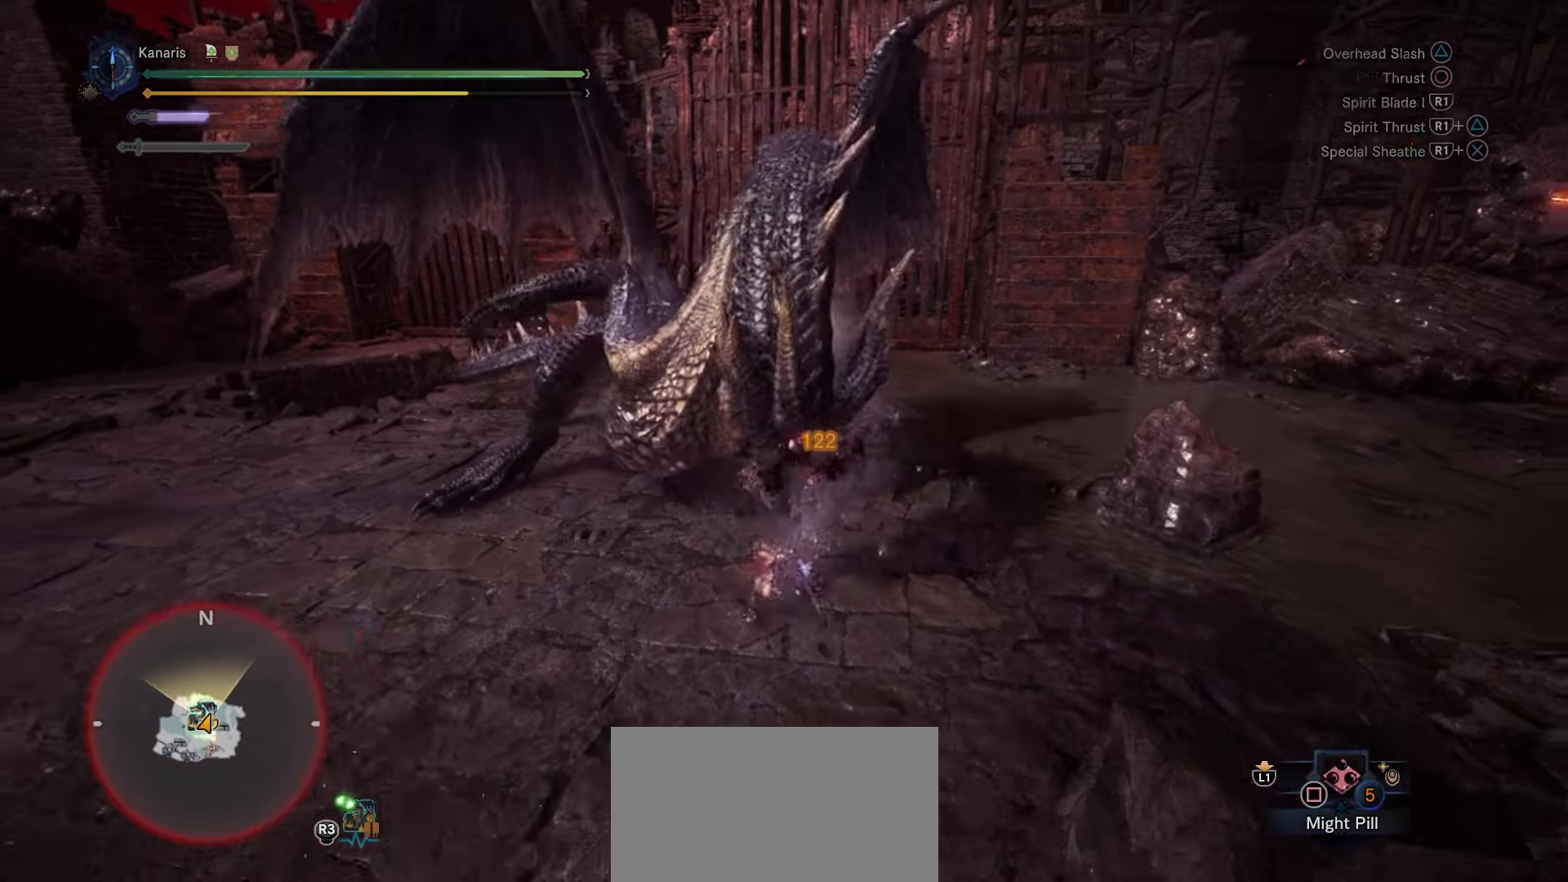
{"dt_ms": 500, "buttons": [], "left_stick": "up", "right_stick": "center", "button_events": [[283, "CIRCLE", "up"]]}
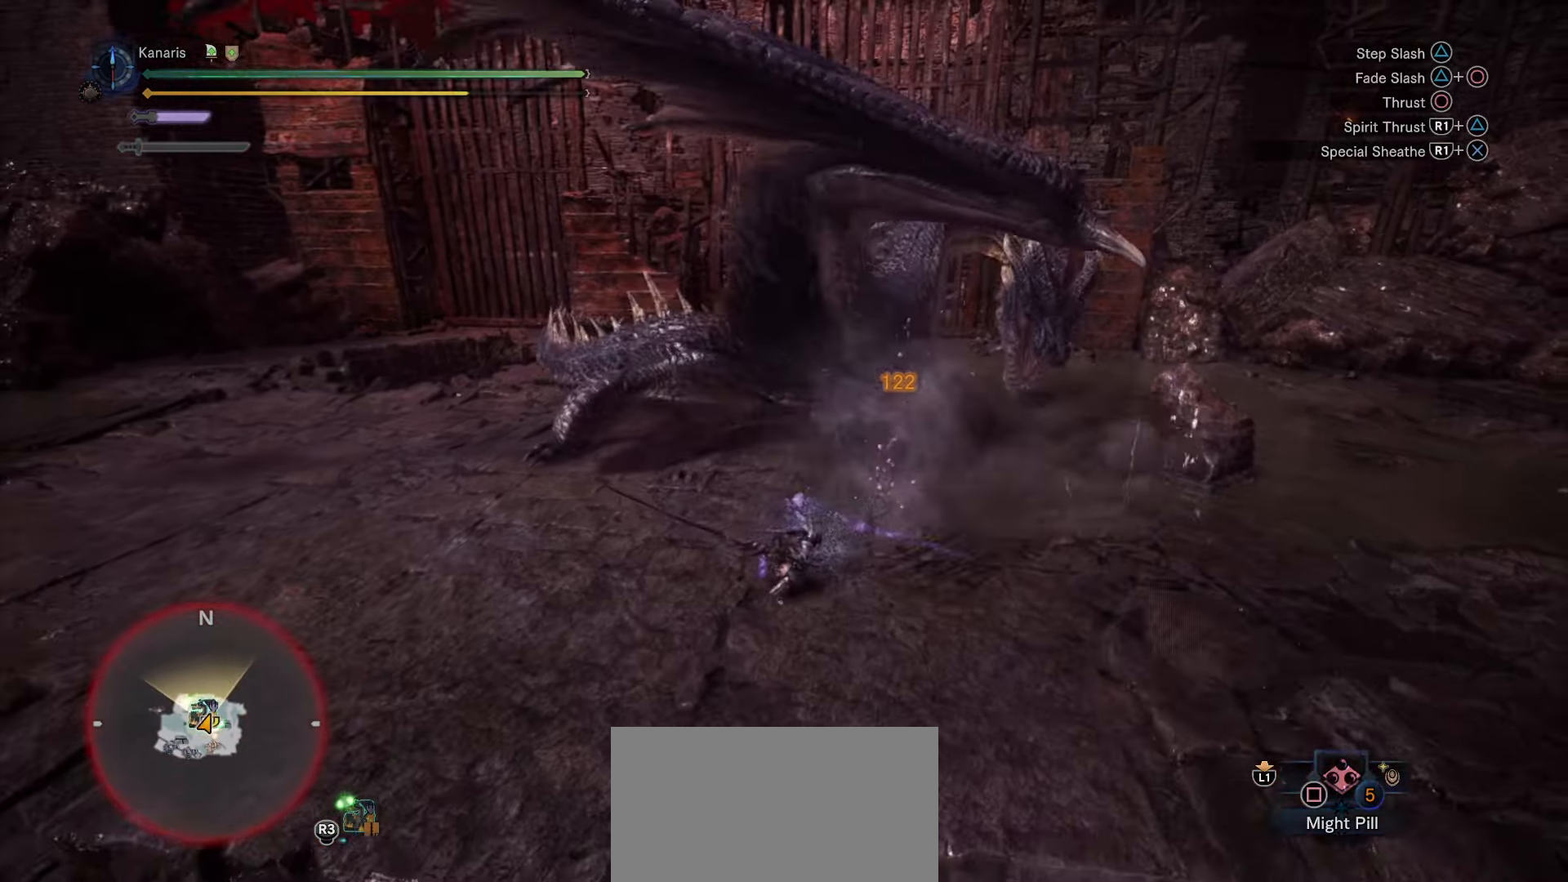
{"dt_ms": 500, "buttons": [], "left_stick": "up", "right_stick": "center", "button_events": []}
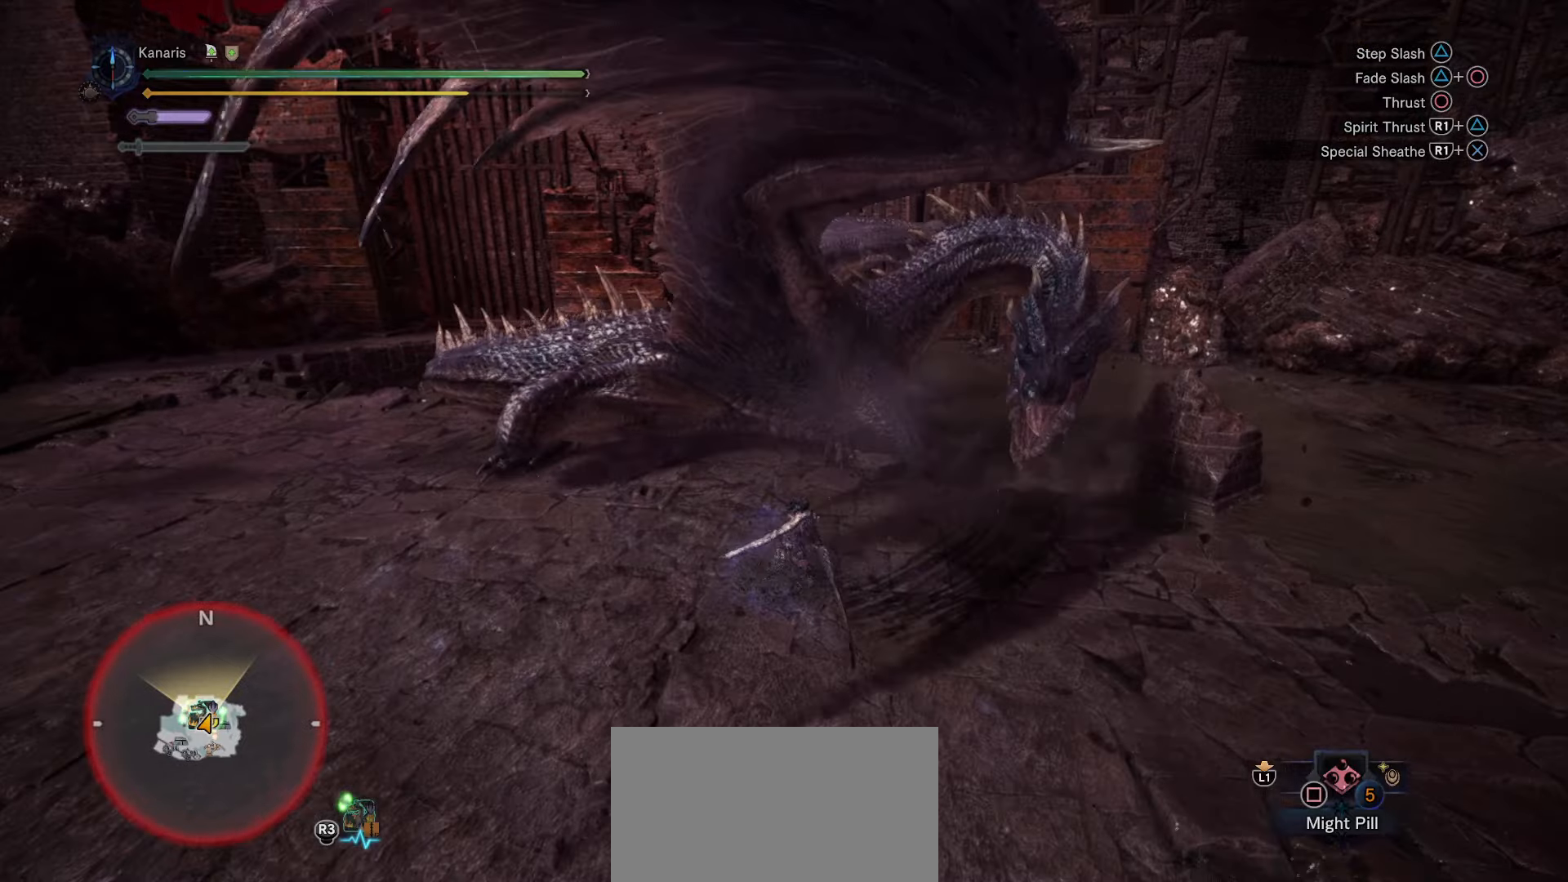
{"dt_ms": 500, "buttons": [], "left_stick": "up", "right_stick": "center", "button_events": []}
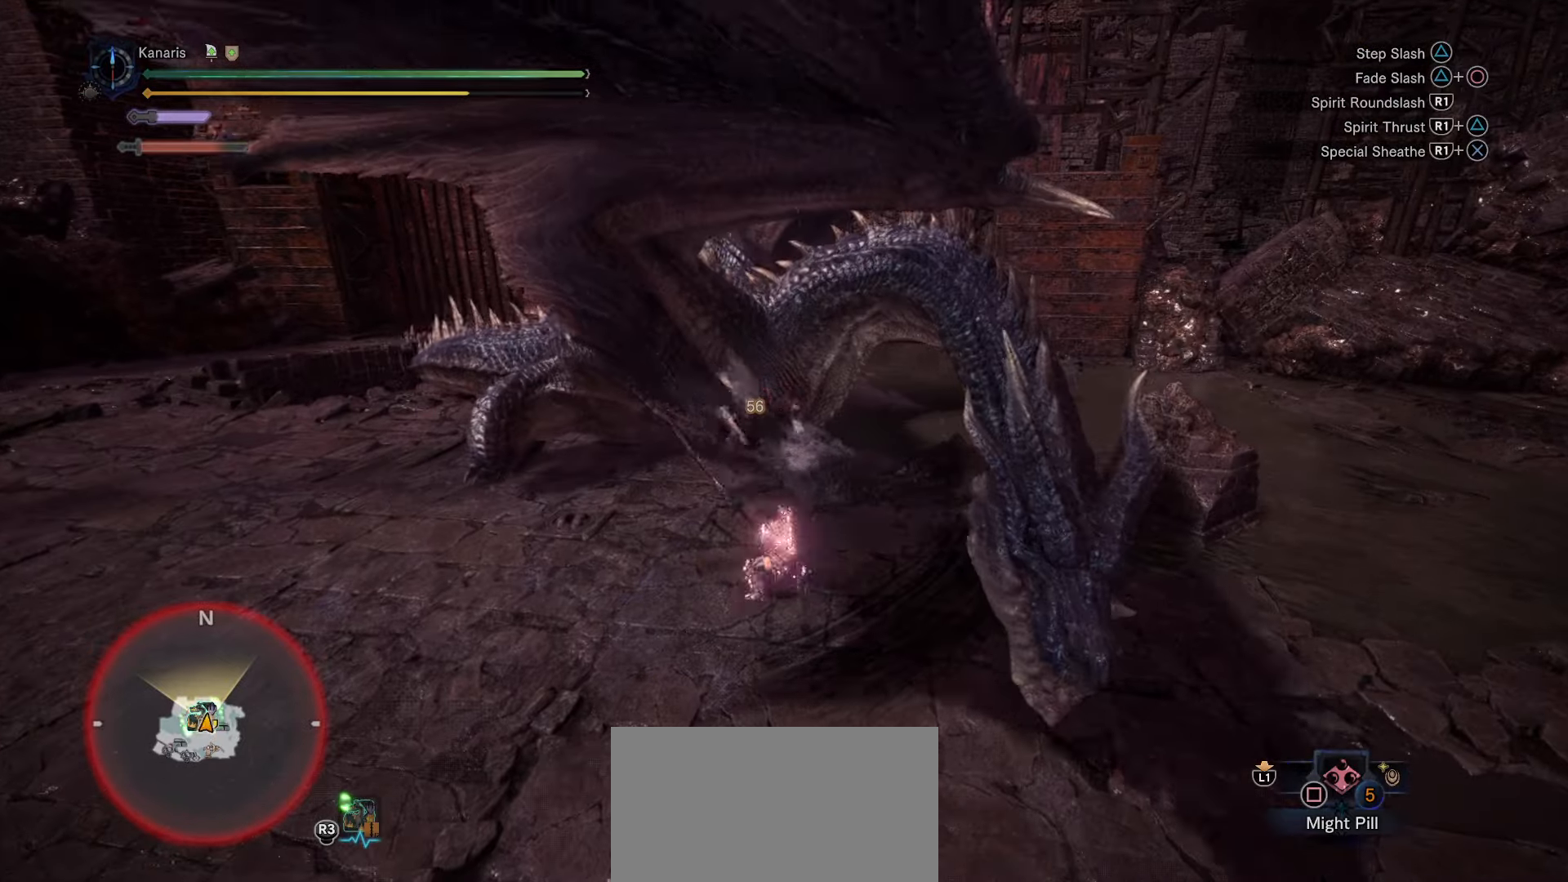
{"dt_ms": 500, "buttons": [], "left_stick": "right", "right_stick": "right", "button_events": []}
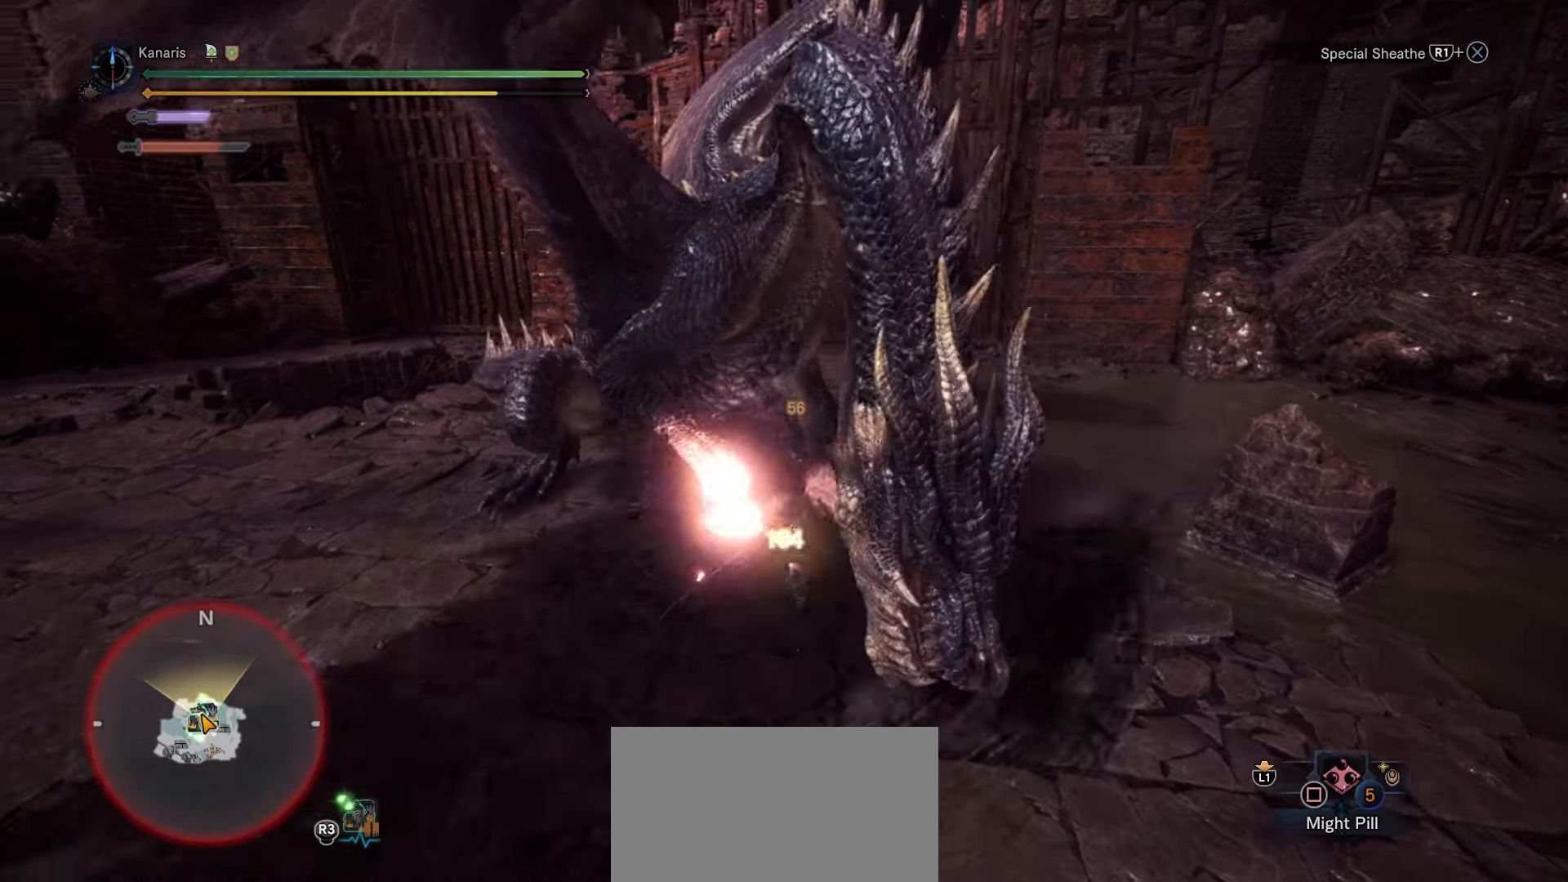
{"dt_ms": 500, "buttons": [], "left_stick": "right", "right_stick": "right", "button_events": []}
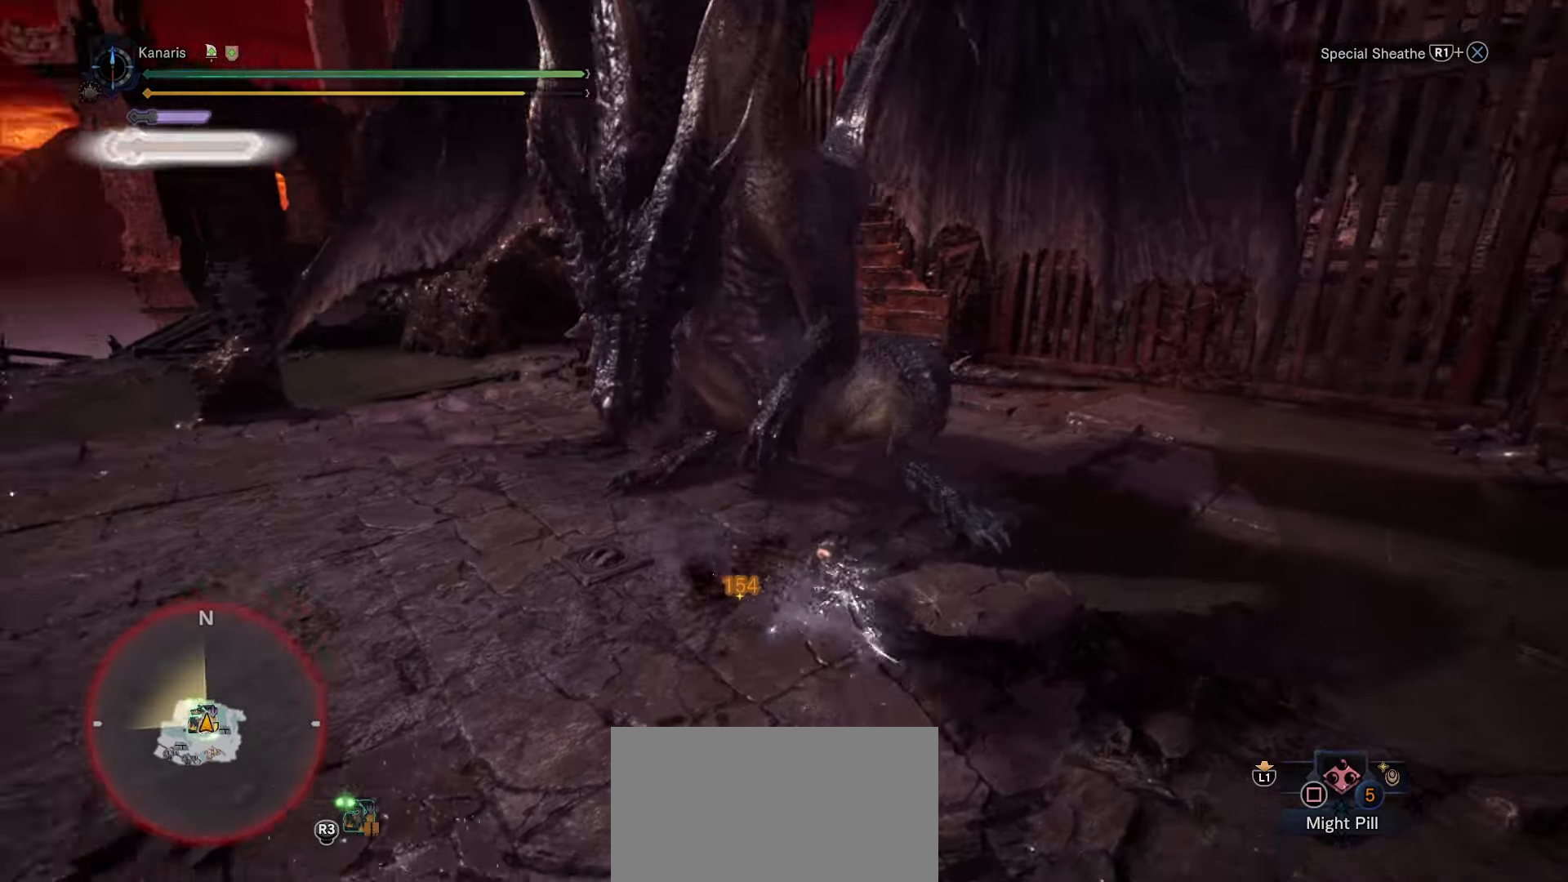
{"dt_ms": 500, "buttons": ["R2"], "left_stick": "down-right", "right_stick": "center", "button_events": [[466, "R2", "down"]]}
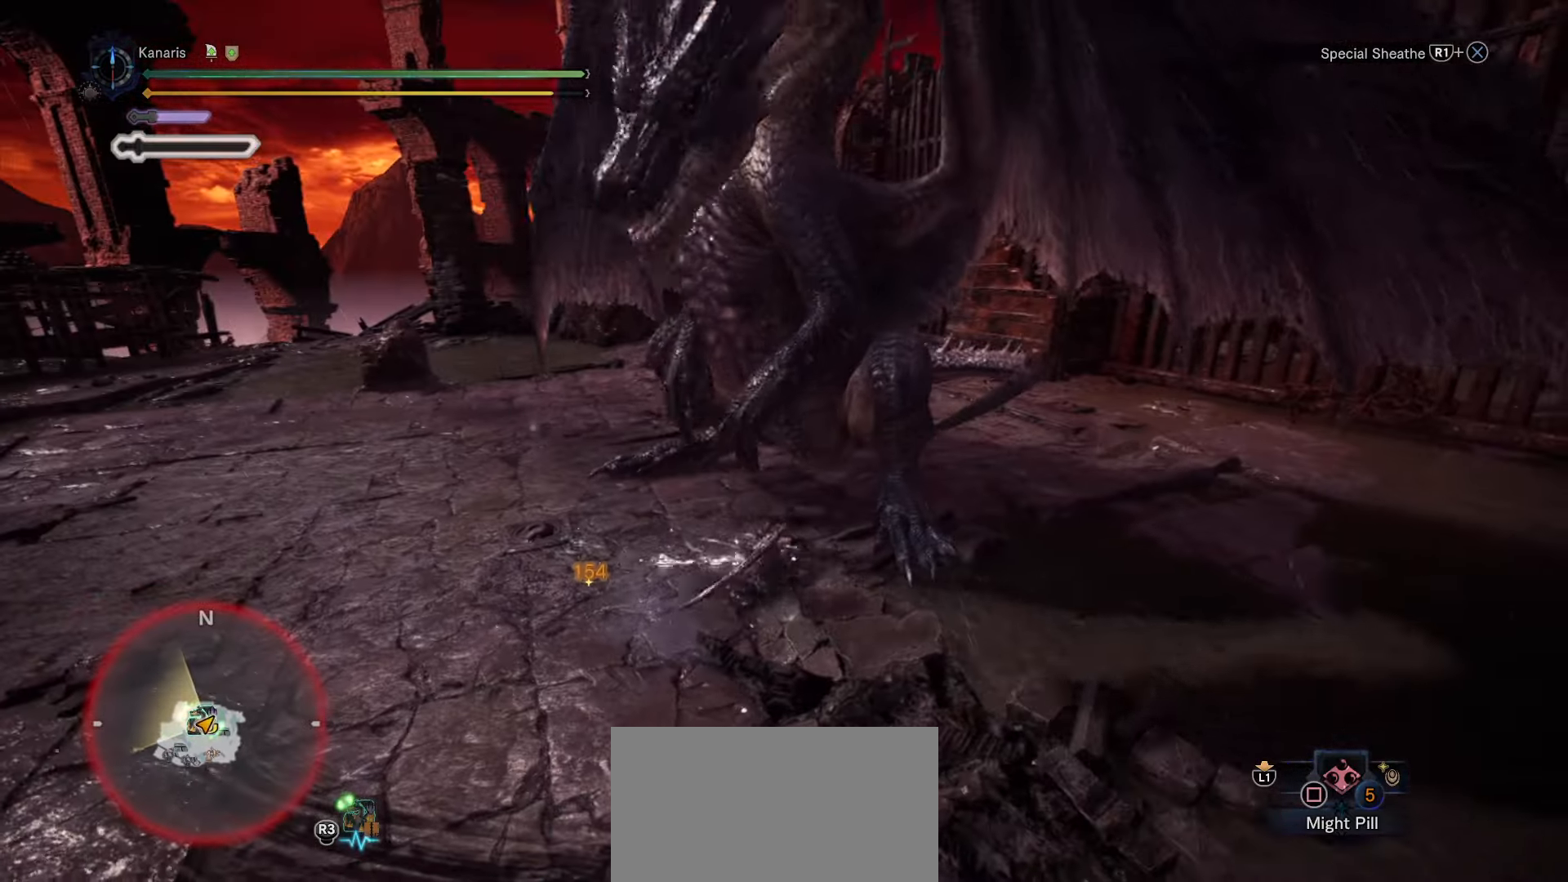
{"dt_ms": 500, "buttons": ["R2"], "left_stick": "down-right", "right_stick": "center", "button_events": []}
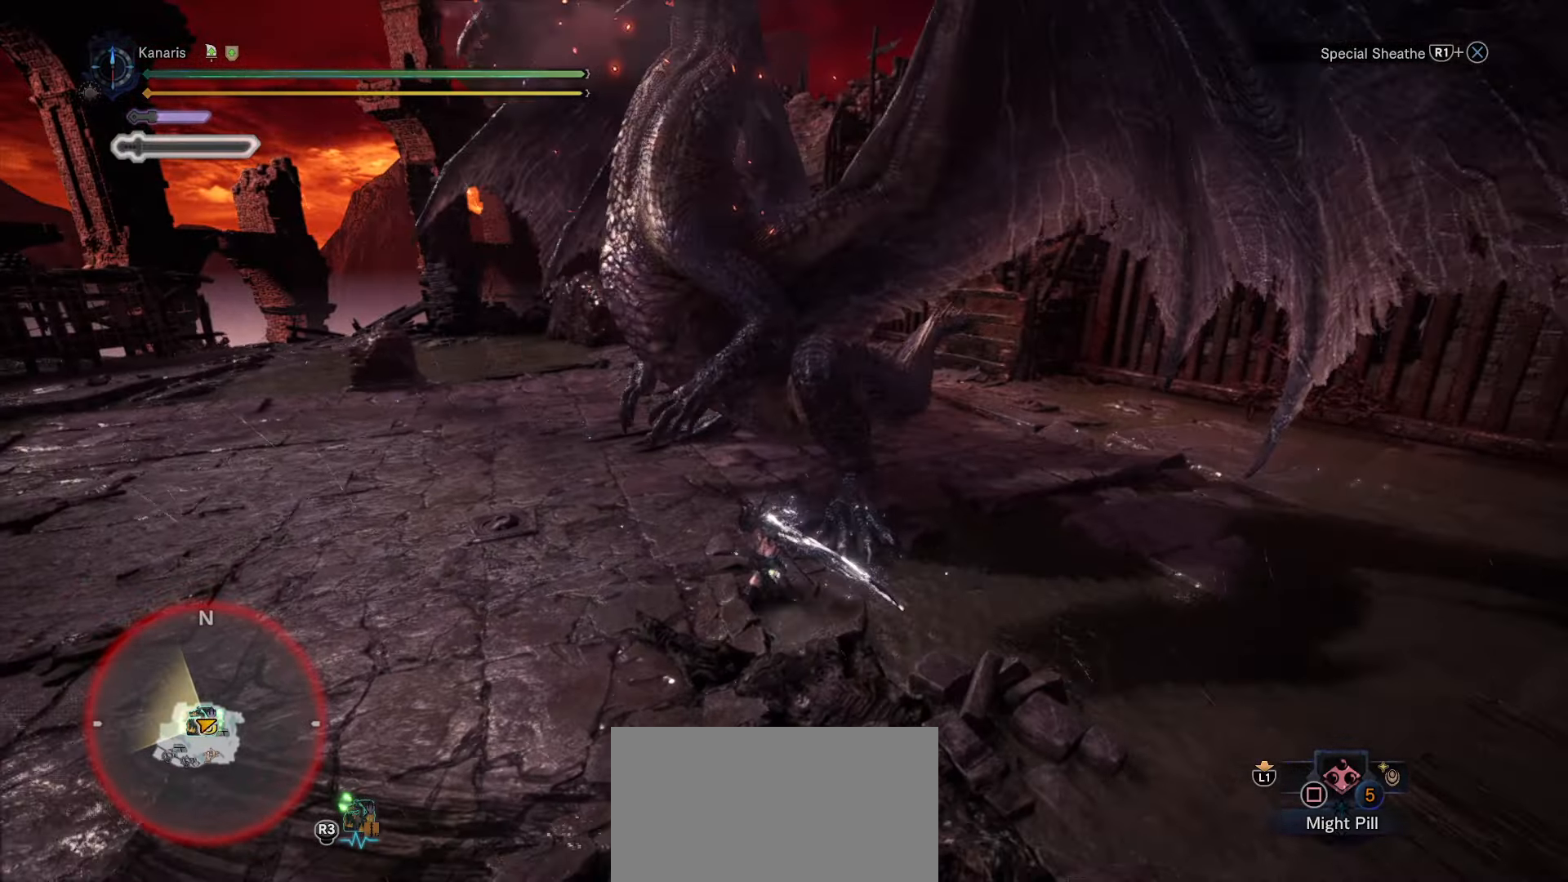
{"dt_ms": 500, "buttons": ["R2"], "left_stick": "down-right", "right_stick": "right", "button_events": []}
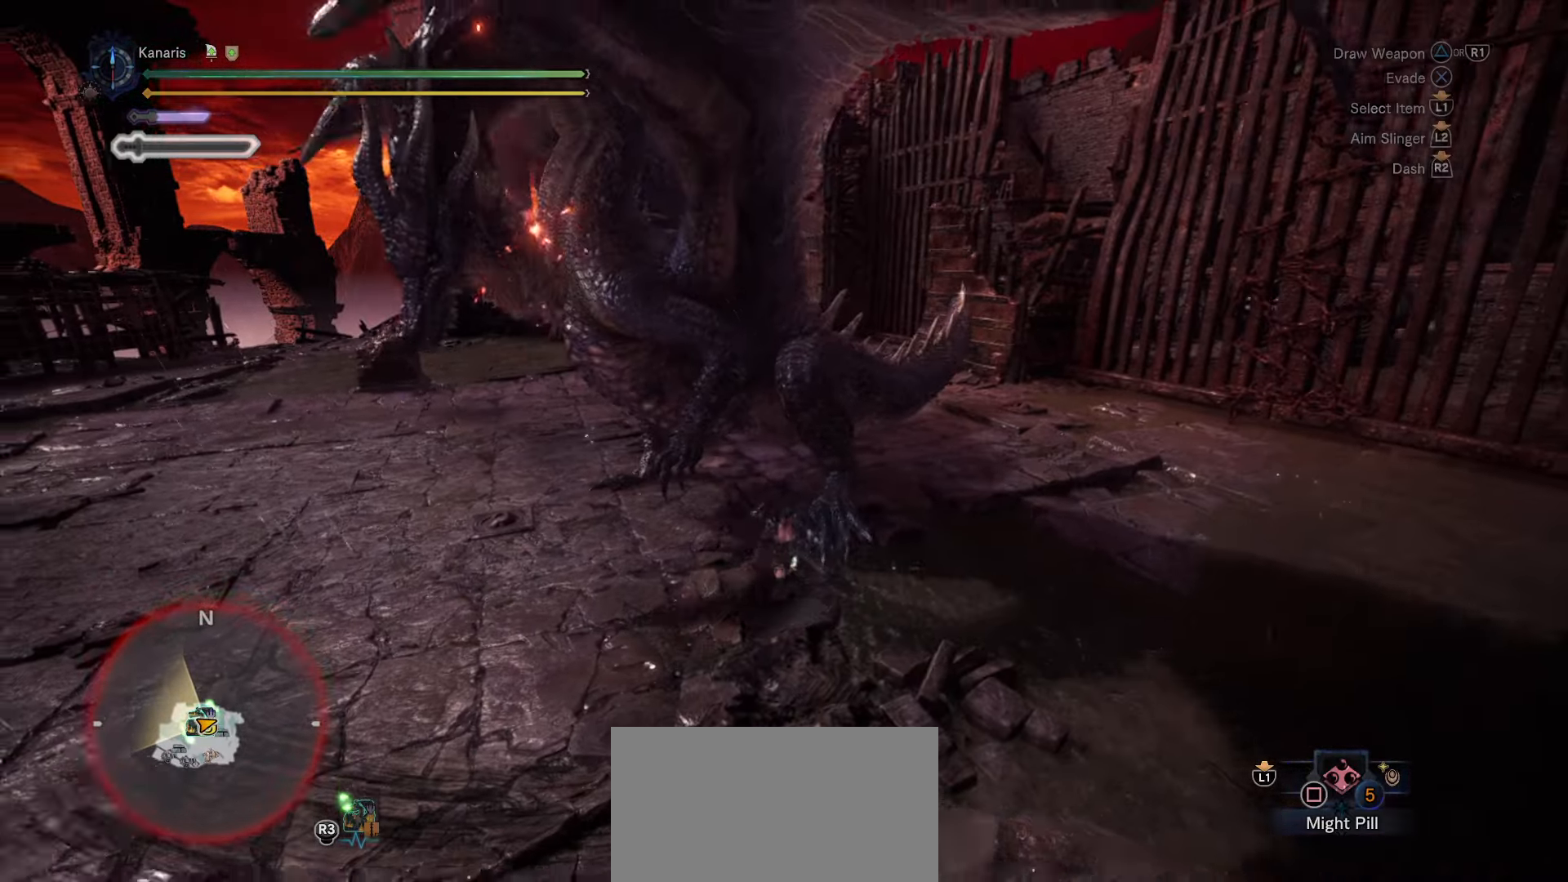
{"dt_ms": 500, "buttons": ["R2", "R3"], "left_stick": "down-right", "right_stick": "right", "button_events": [[133, "DPAD_DOWN", "down"], [216, "DPAD_RIGHT", "down"], [350, "DPAD_RIGHT", "up"], [400, "DPAD_DOWN", "up"]]}
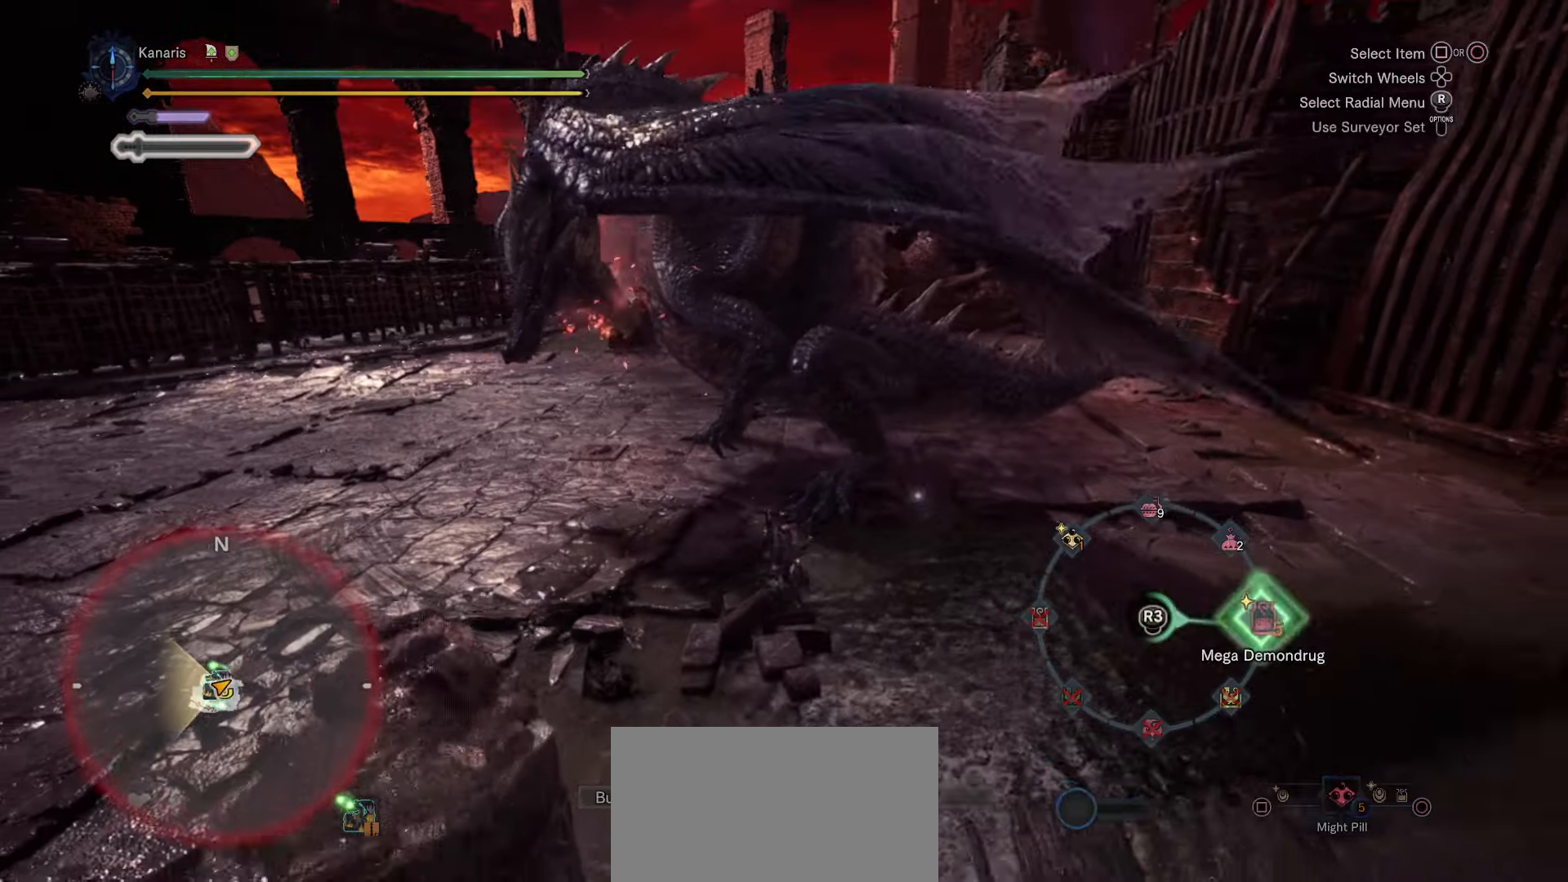
{"dt_ms": 500, "buttons": ["R2"], "left_stick": "down-right", "right_stick": "center", "button_events": [[16, "DPAD_RIGHT", "down"], [133, "DPAD_RIGHT", "up"], [316, "R2", "up"], [450, "R2", "down"]]}
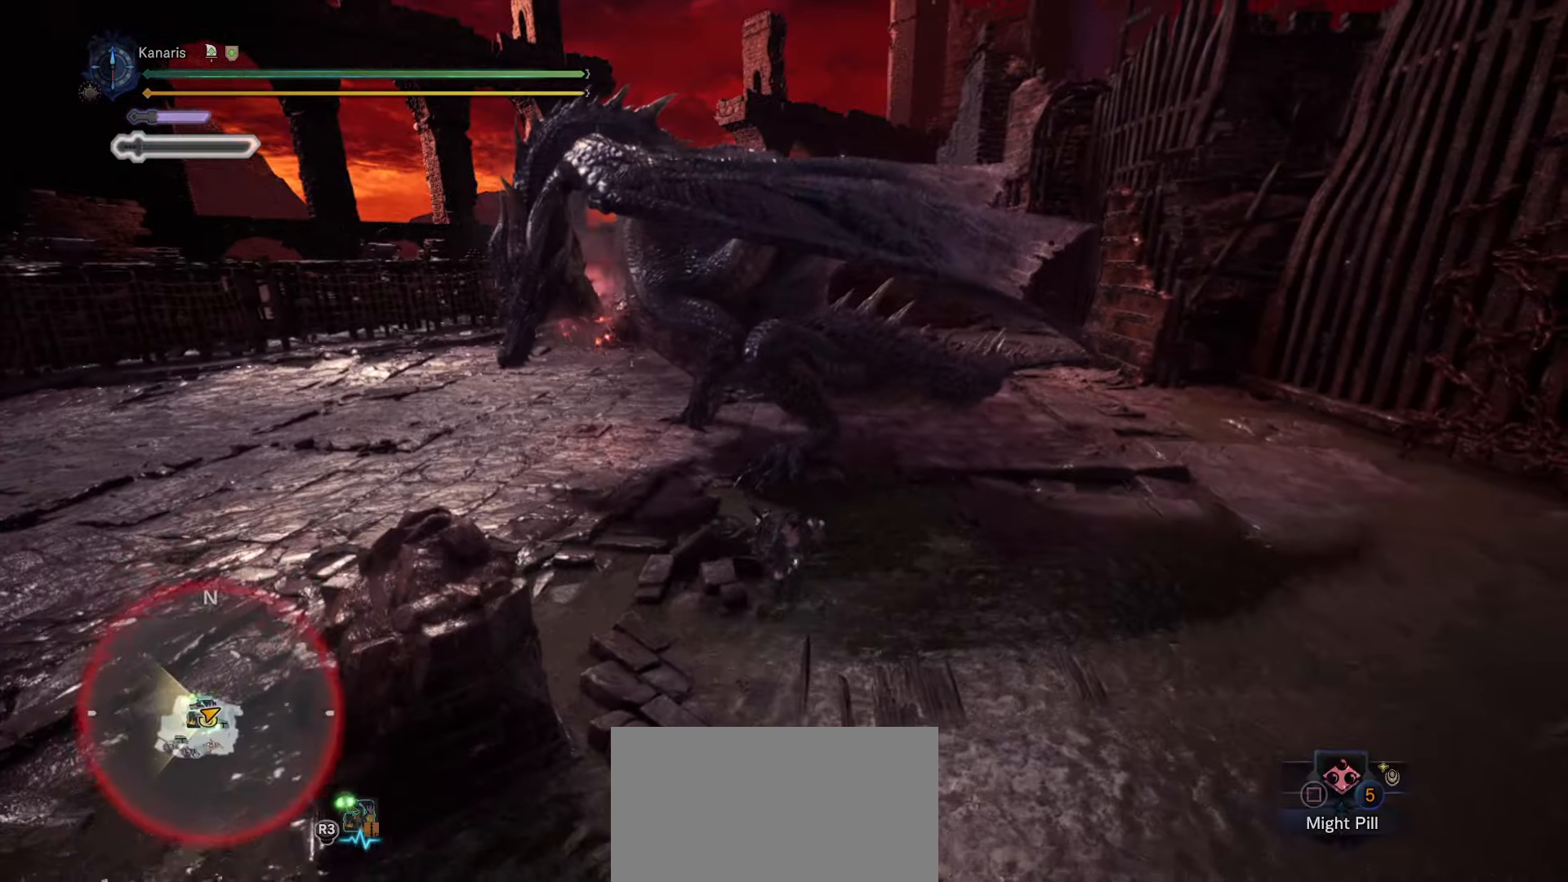
{"dt_ms": 500, "buttons": ["R2"], "left_stick": "down", "right_stick": "center", "button_events": []}